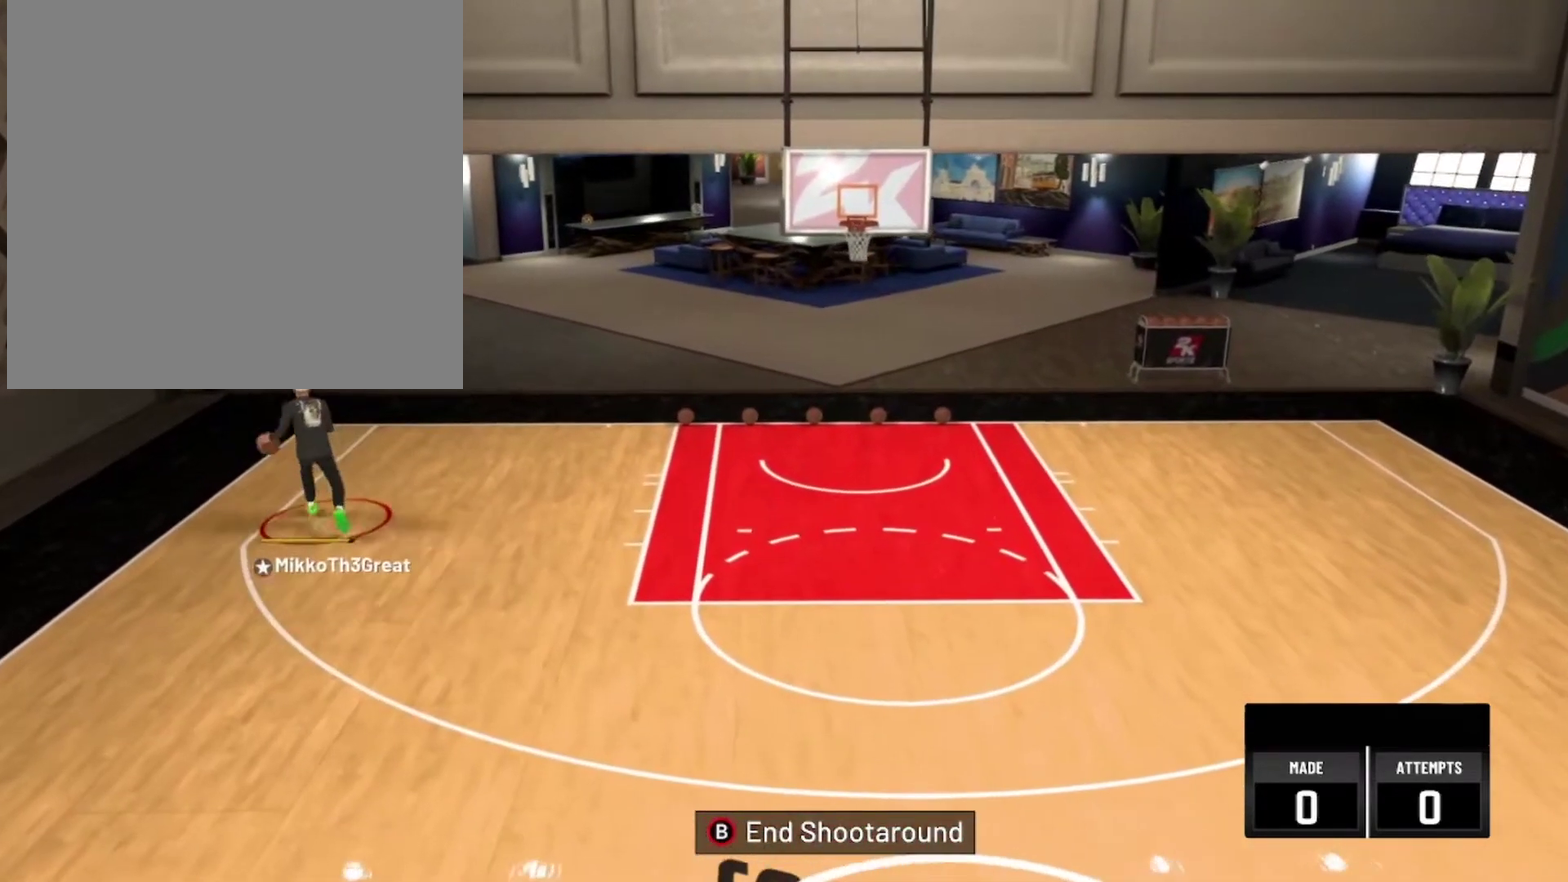
Gameplay with a controller (Xbox layout); each line is a JSON object with the inputs held at the frame after it (dt_ms = milliseconds from this image to that frame). "events" lists button and stick changes between this image and that frame as [ms after this image, input, new state], when the widget could be followed in between.
{"dt_ms": 600, "buttons": ["R2"], "left_stick": "down-right", "right_stick": "center", "events": []}
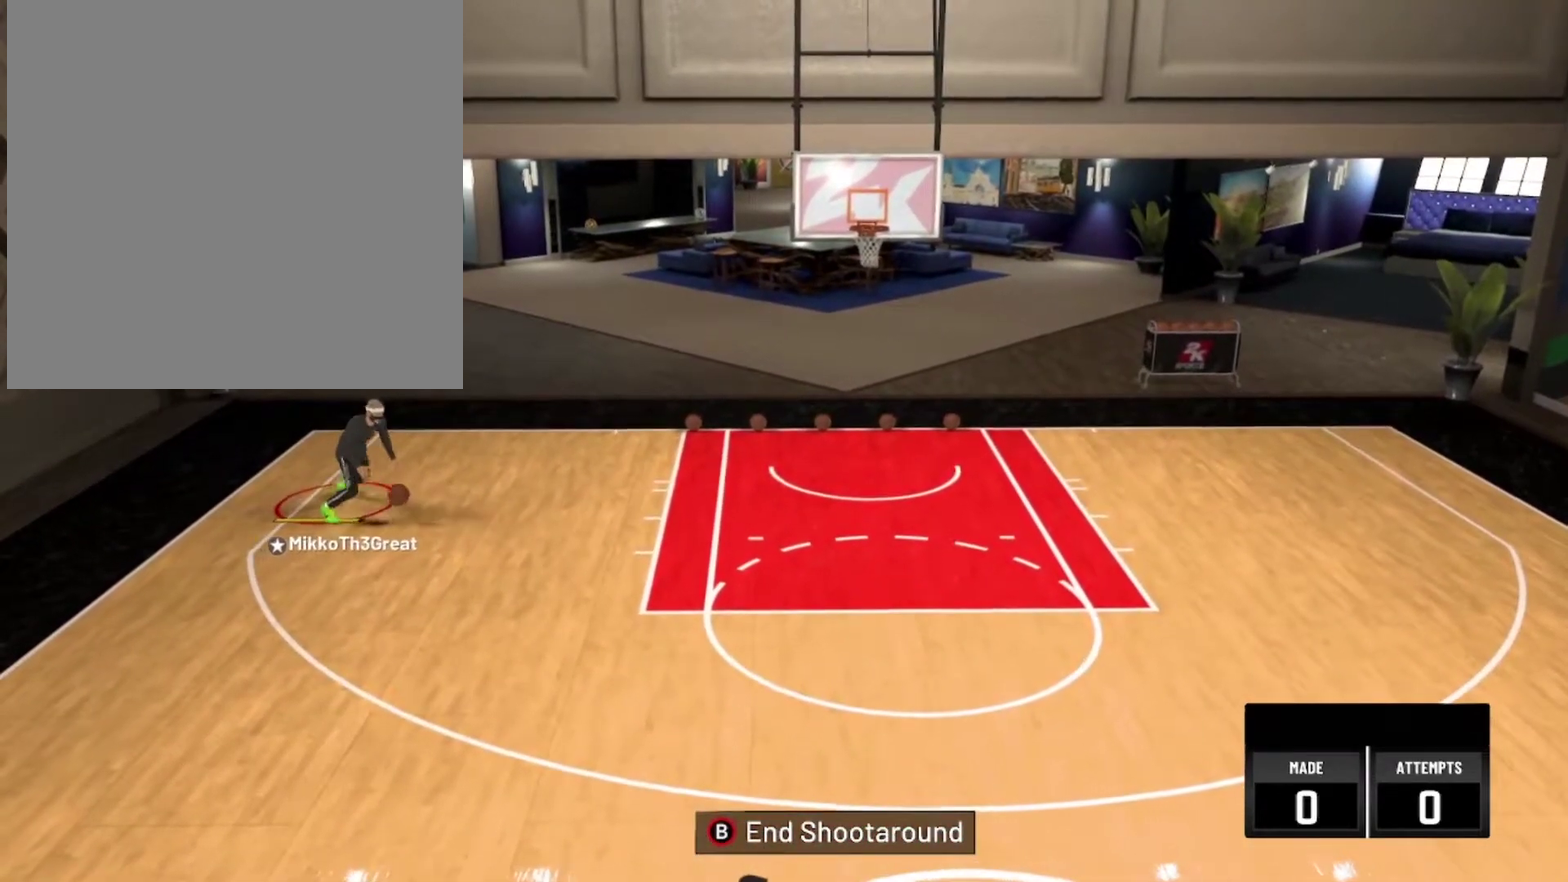
{"dt_ms": 600, "buttons": [], "left_stick": "down-right", "right_stick": "center", "events": [[534, "R2", "up"]]}
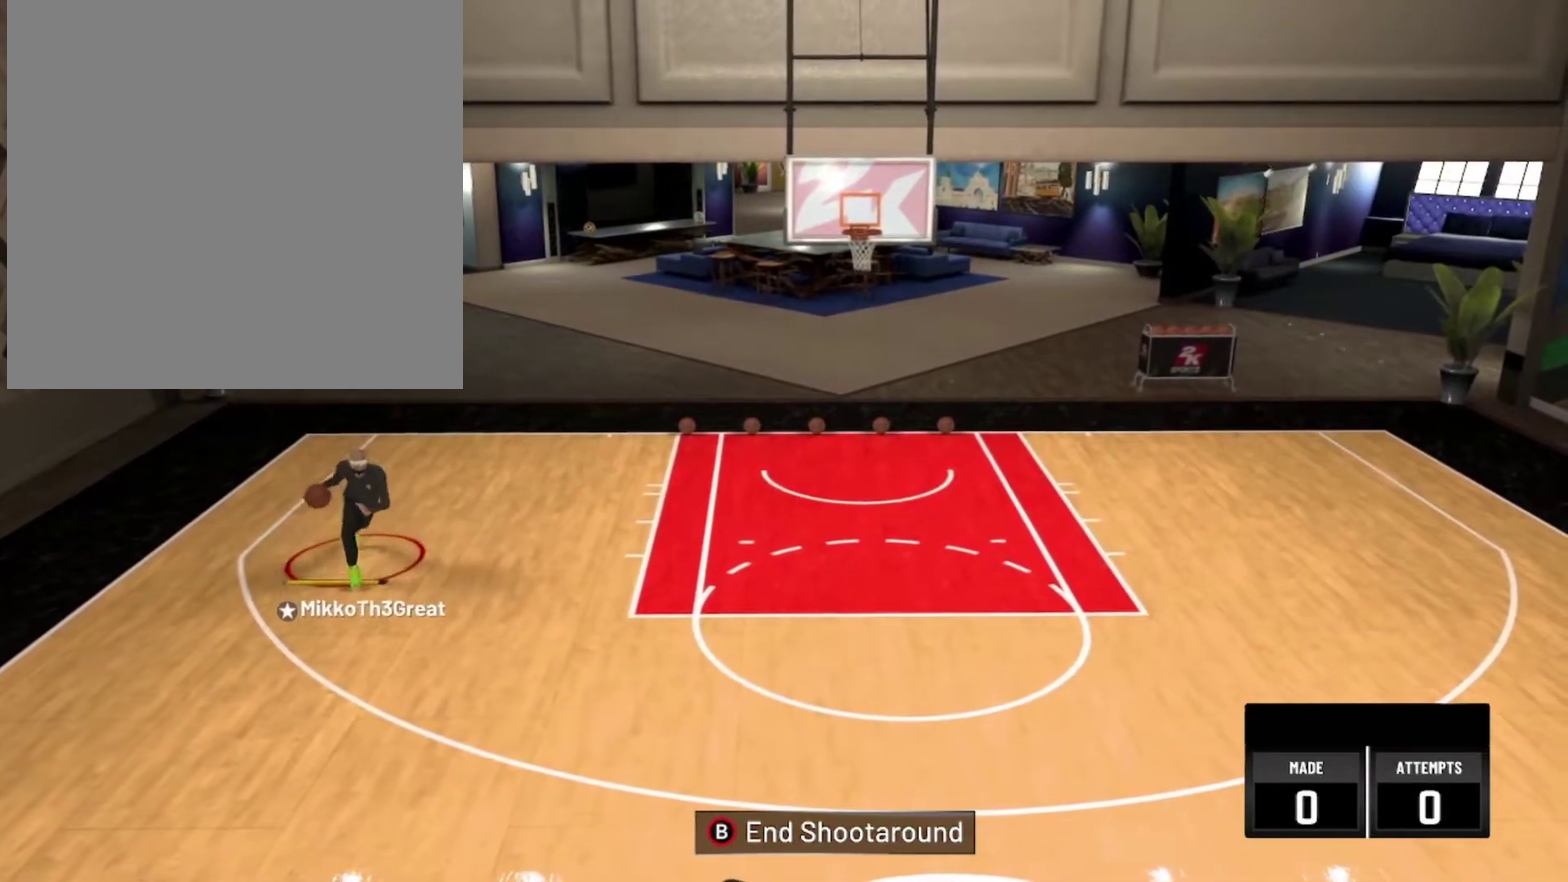
{"dt_ms": 400, "buttons": [], "left_stick": "down-right", "right_stick": "center", "events": []}
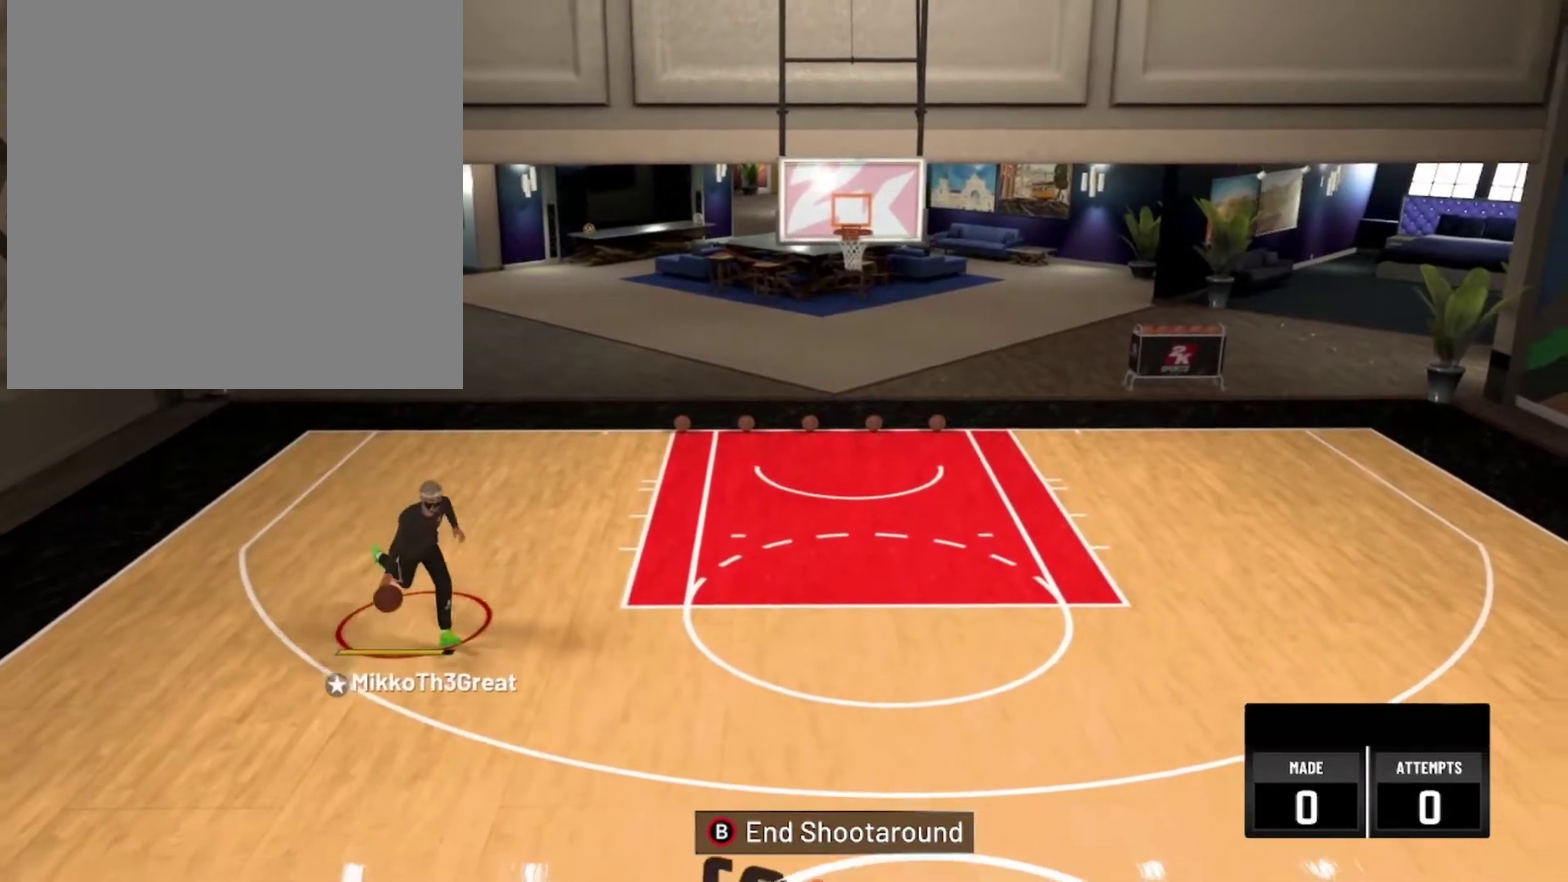
{"dt_ms": 400, "buttons": [], "left_stick": "center", "right_stick": "center", "events": [[84, "left_stick", "right"], [150, "left_stick", "center"]]}
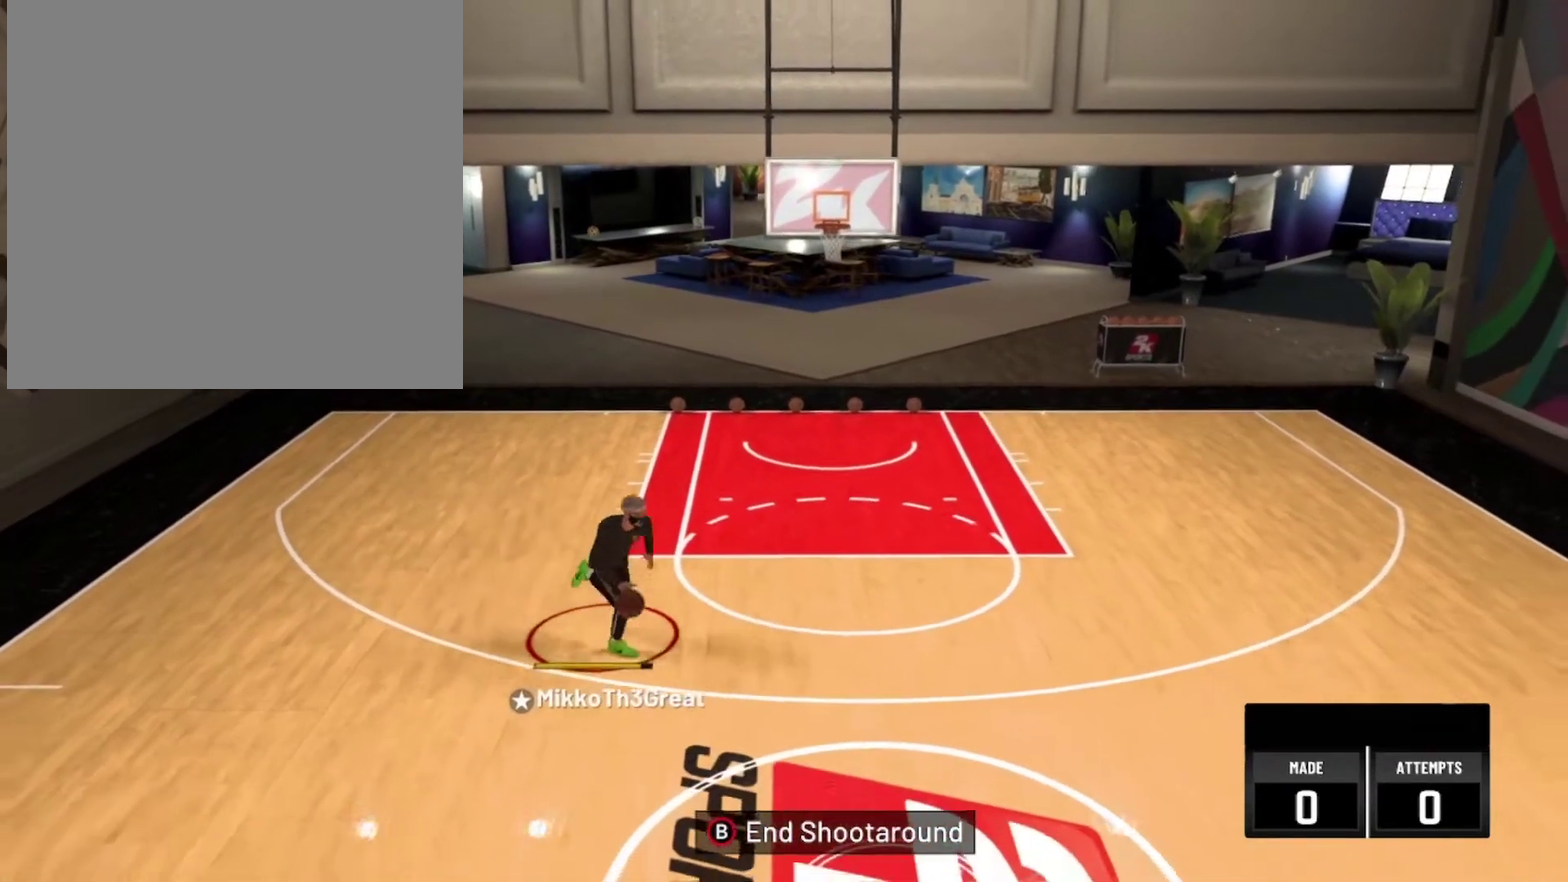
{"dt_ms": 800, "buttons": ["R2"], "left_stick": "center", "right_stick": "center", "events": [[317, "R2", "down"]]}
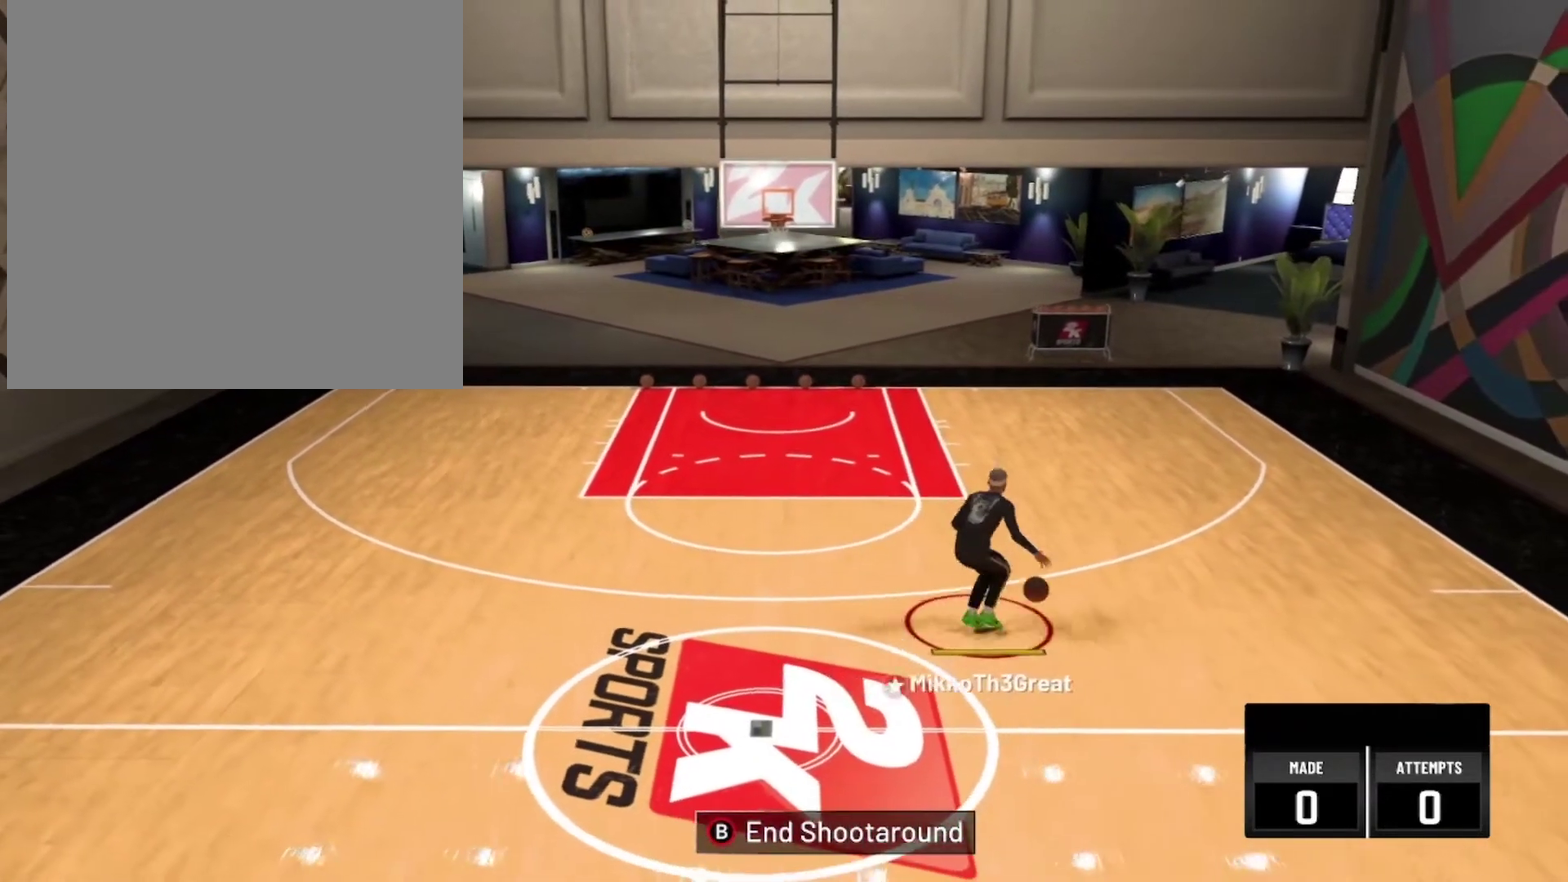
{"dt_ms": 300, "buttons": ["R2"], "left_stick": "center", "right_stick": "center", "events": [[34, "right_stick", "up-left"], [100, "right_stick", "center"]]}
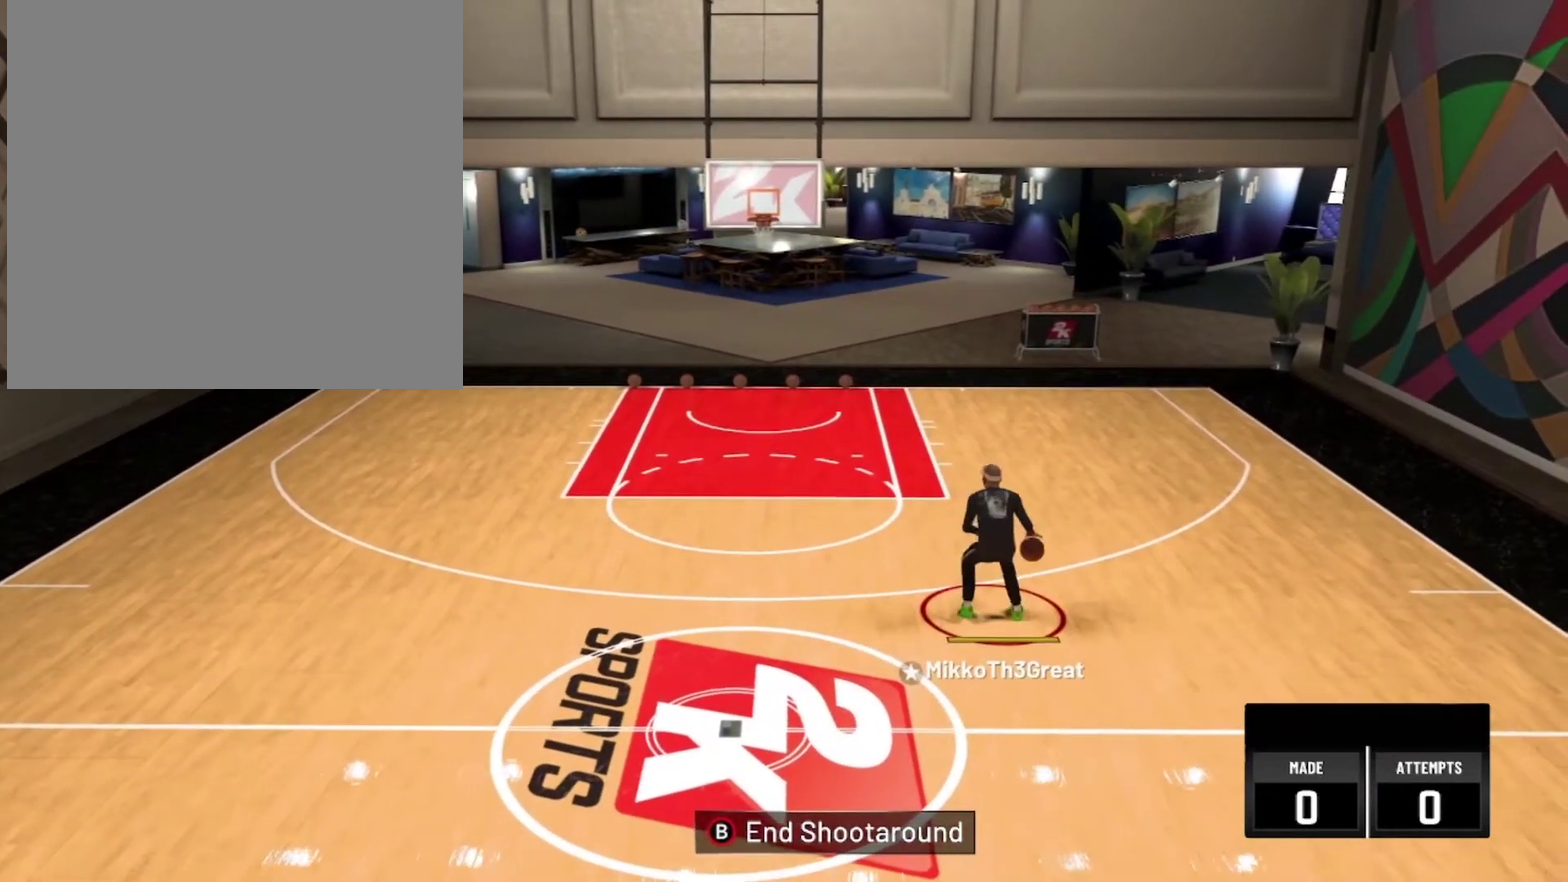
{"dt_ms": 400, "buttons": [], "left_stick": "center", "right_stick": "center", "events": [[84, "R2", "up"]]}
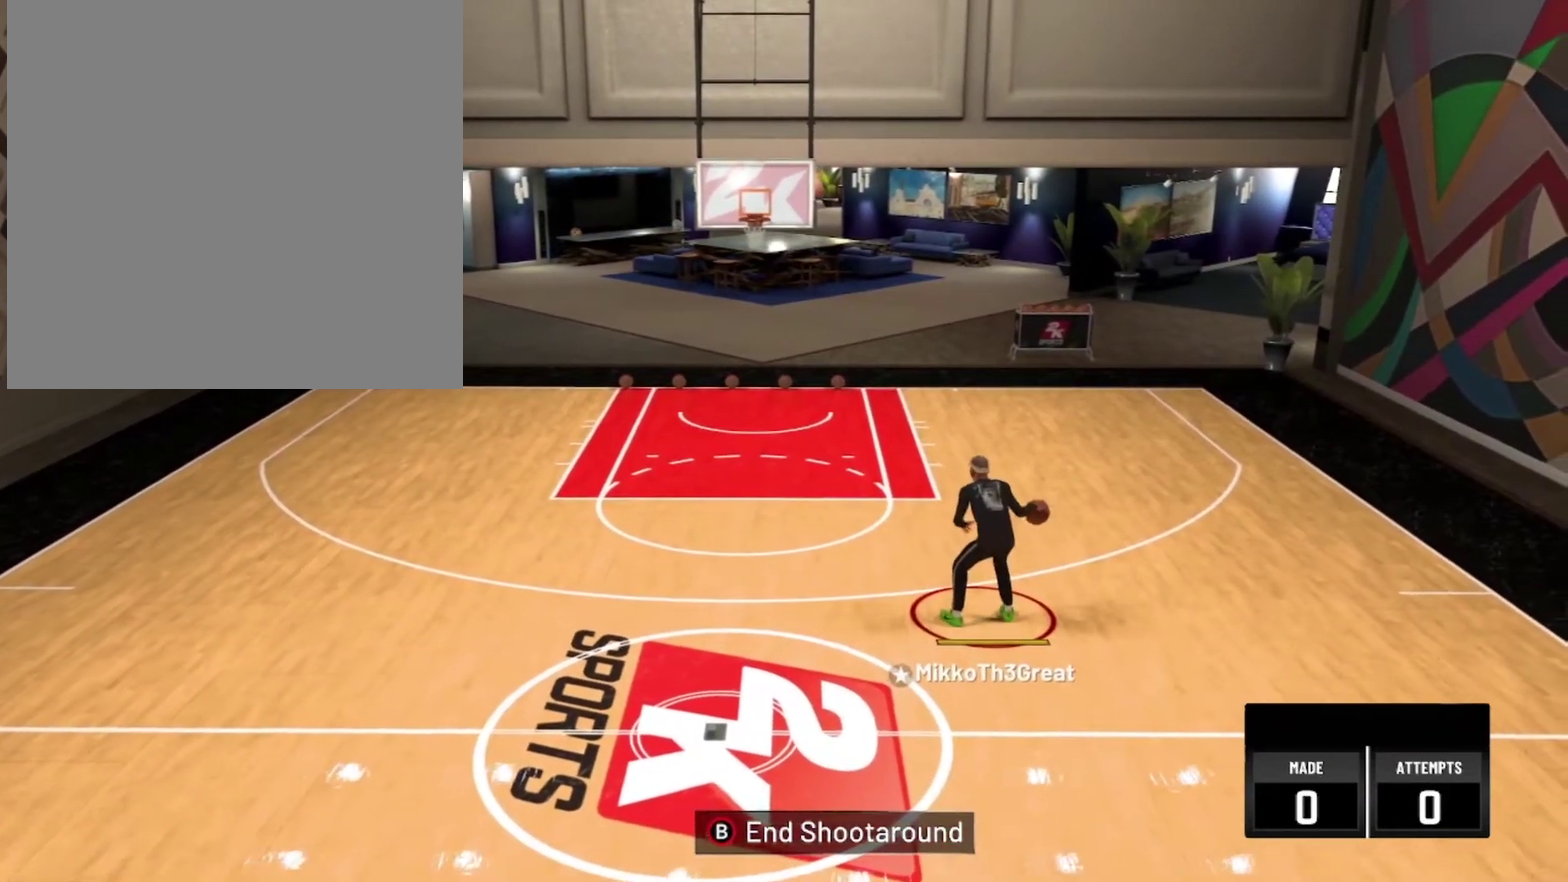
{"dt_ms": 600, "buttons": [], "left_stick": "center", "right_stick": "center", "events": []}
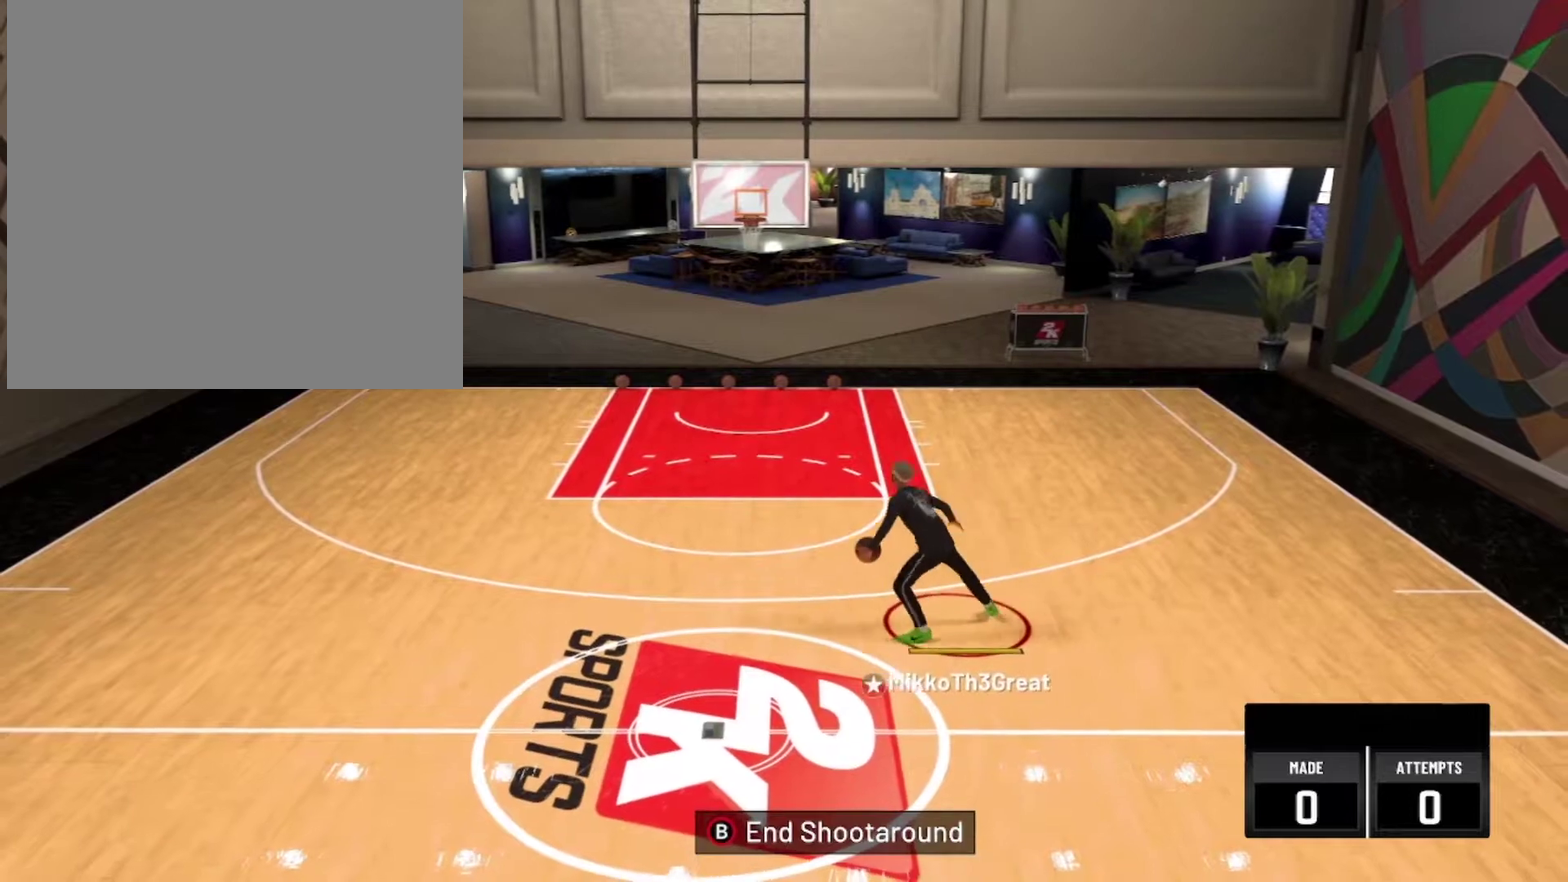
{"dt_ms": 500, "buttons": ["R2"], "left_stick": "center", "right_stick": "center", "events": [[317, "R2", "down"]]}
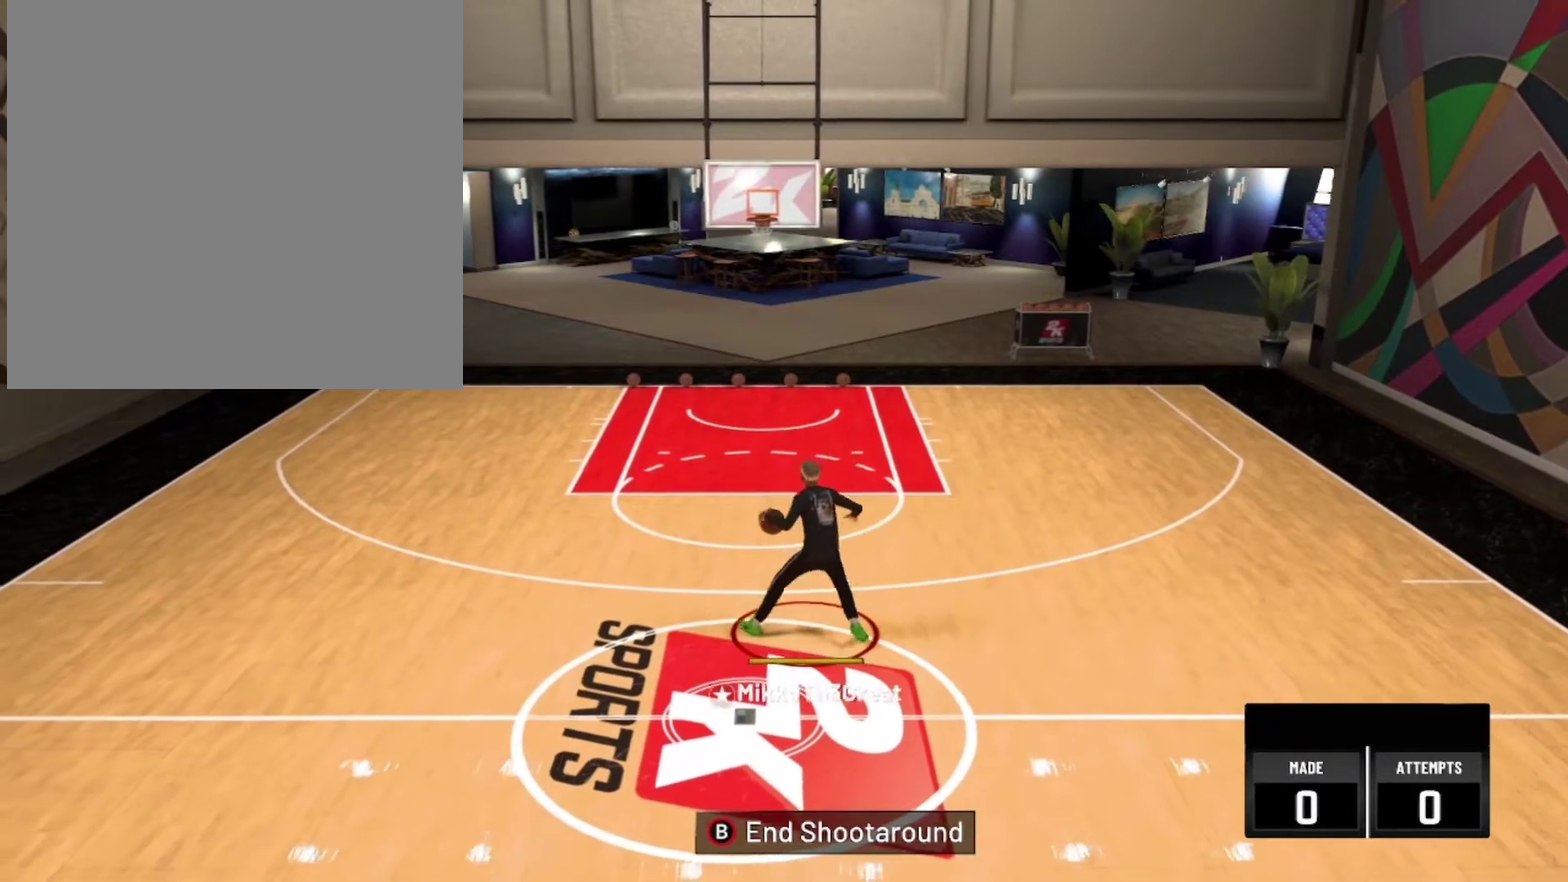
{"dt_ms": 500, "buttons": ["R2"], "left_stick": "center", "right_stick": "center", "events": []}
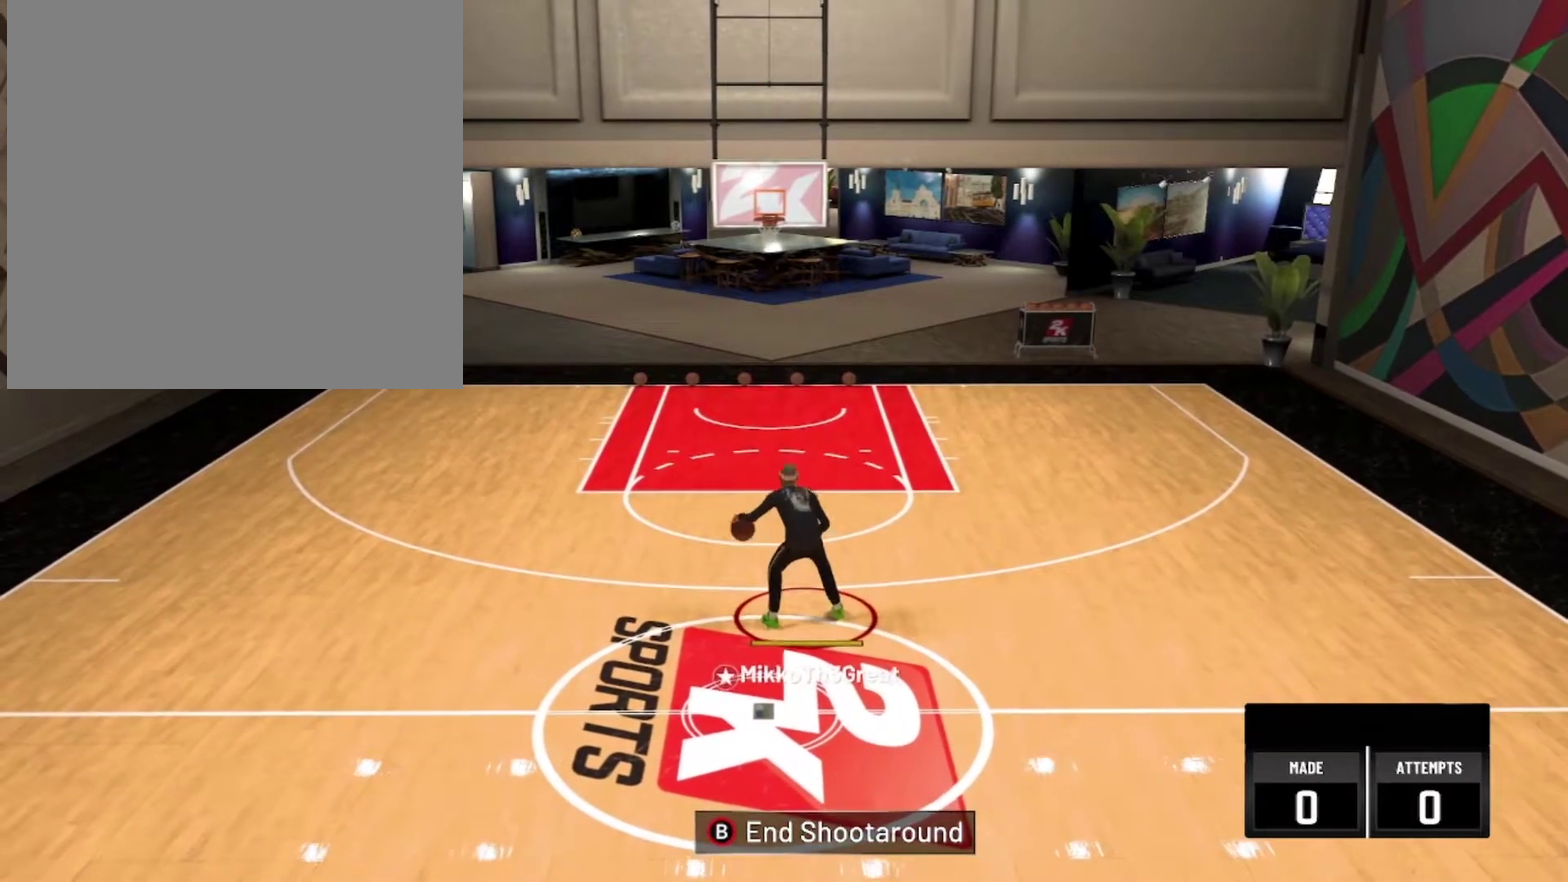
{"dt_ms": 500, "buttons": ["R2"], "left_stick": "center", "right_stick": "center", "events": []}
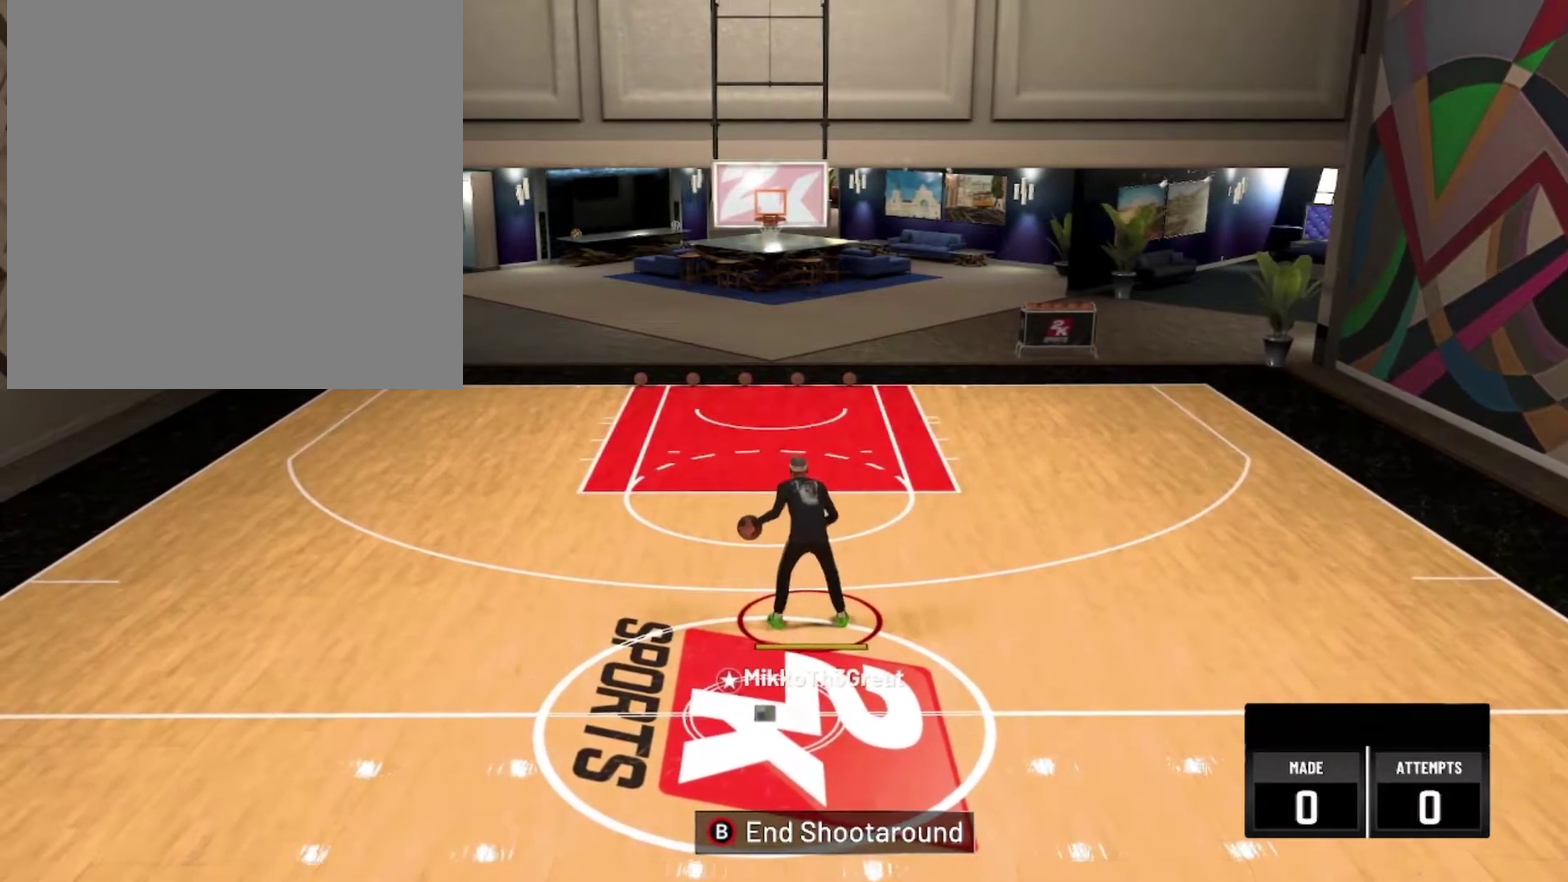
{"dt_ms": 500, "buttons": ["R2"], "left_stick": "center", "right_stick": "center", "events": []}
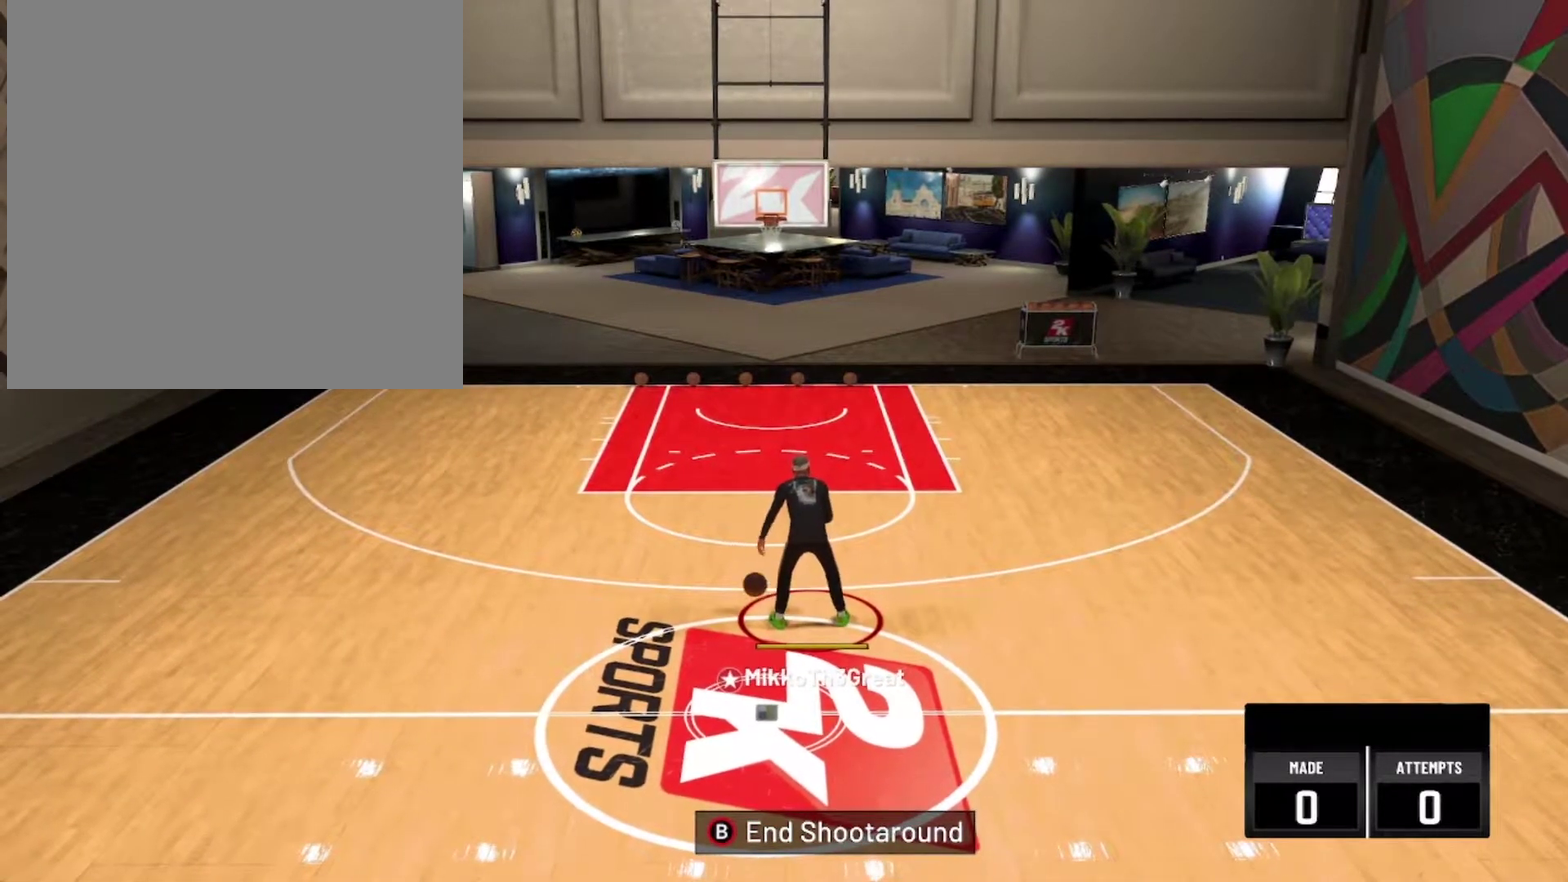
{"dt_ms": 500, "buttons": ["R2"], "left_stick": "center", "right_stick": "center", "events": []}
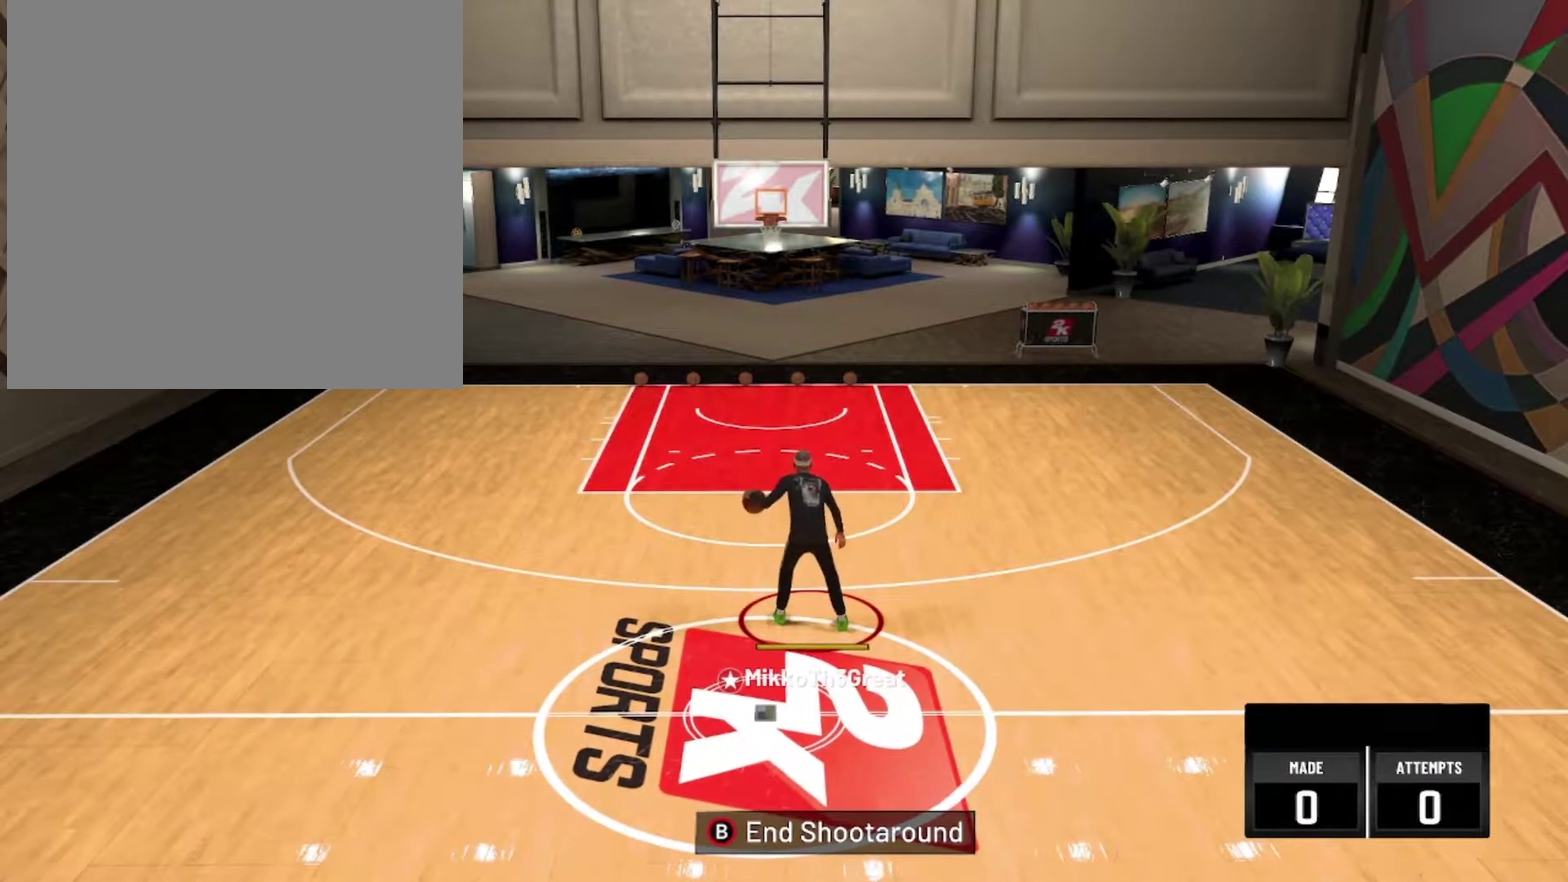
{"dt_ms": 500, "buttons": ["R2"], "left_stick": "center", "right_stick": "center", "events": []}
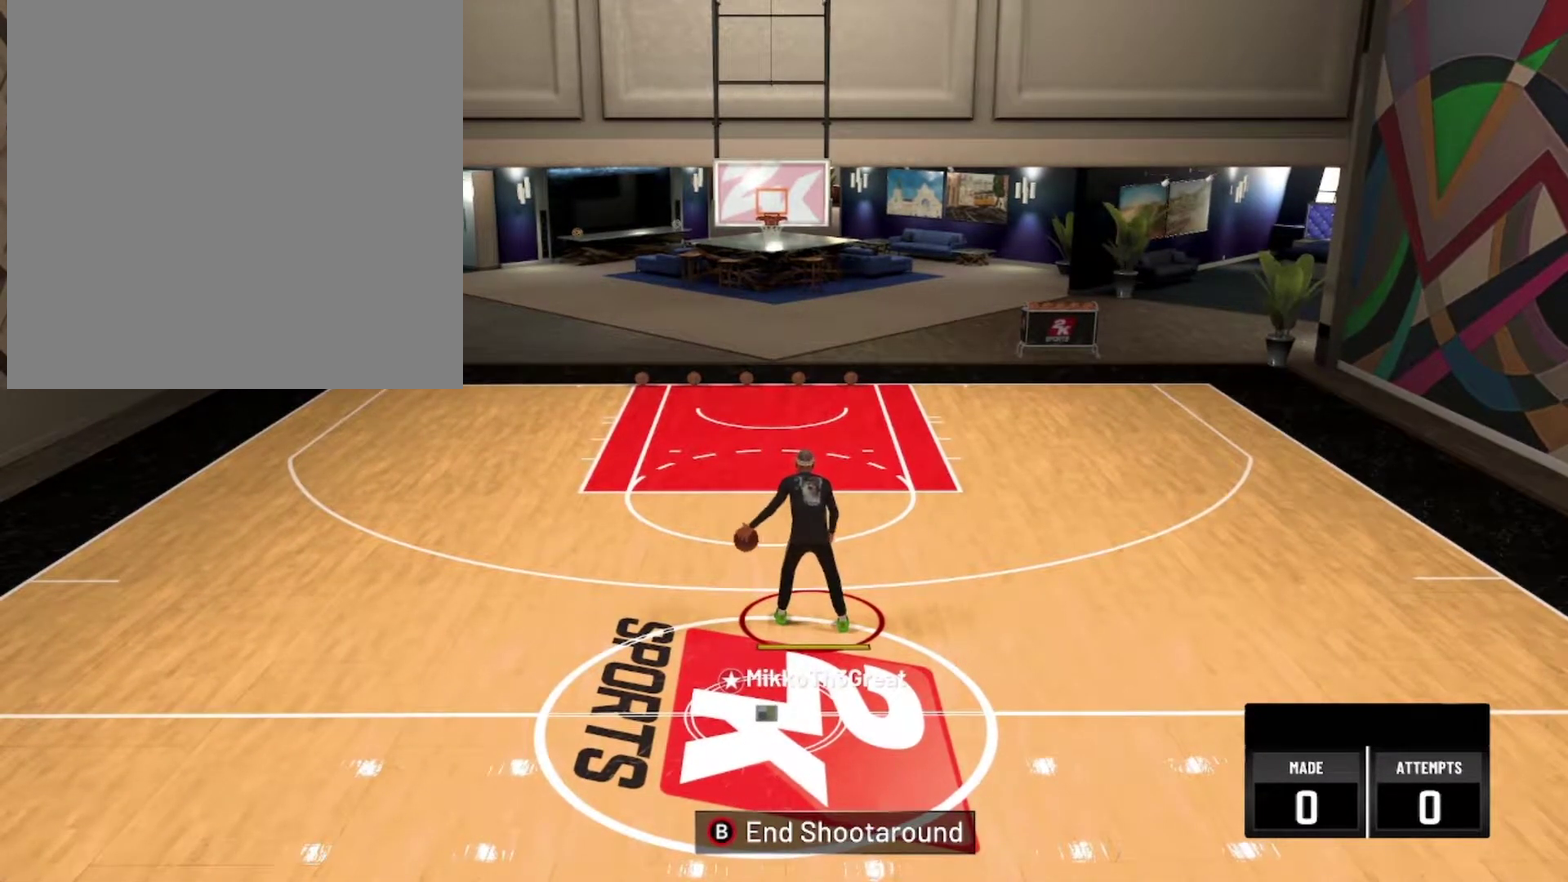
{"dt_ms": 500, "buttons": ["R2"], "left_stick": "center", "right_stick": "up-right", "events": [[484, "right_stick", "up-right"]]}
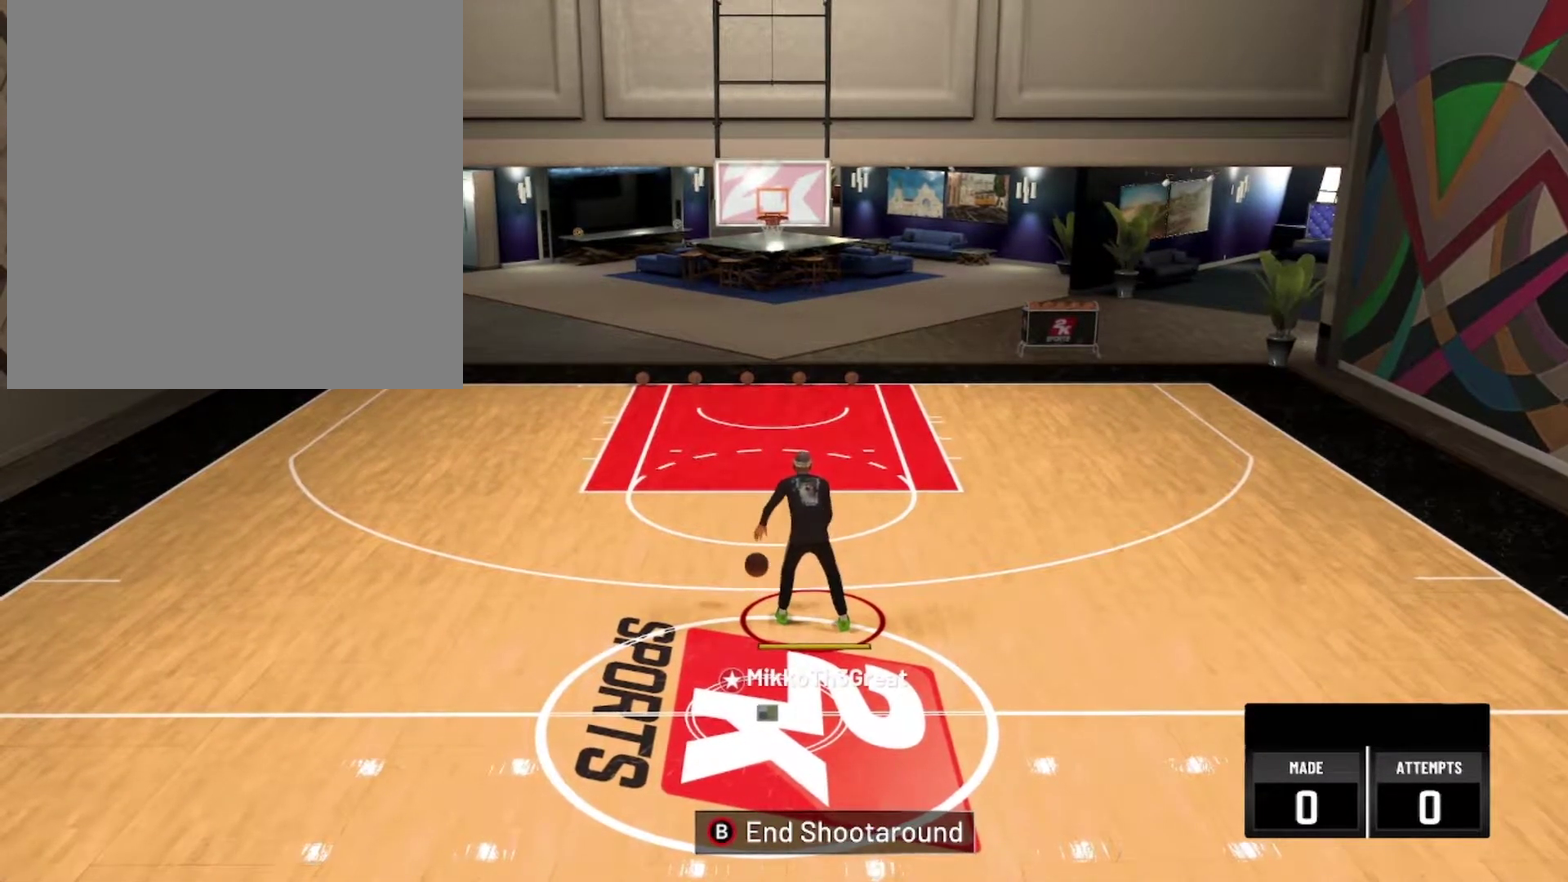
{"dt_ms": 600, "buttons": ["R2"], "left_stick": "center", "right_stick": "center", "events": [[34, "right_stick", "center"]]}
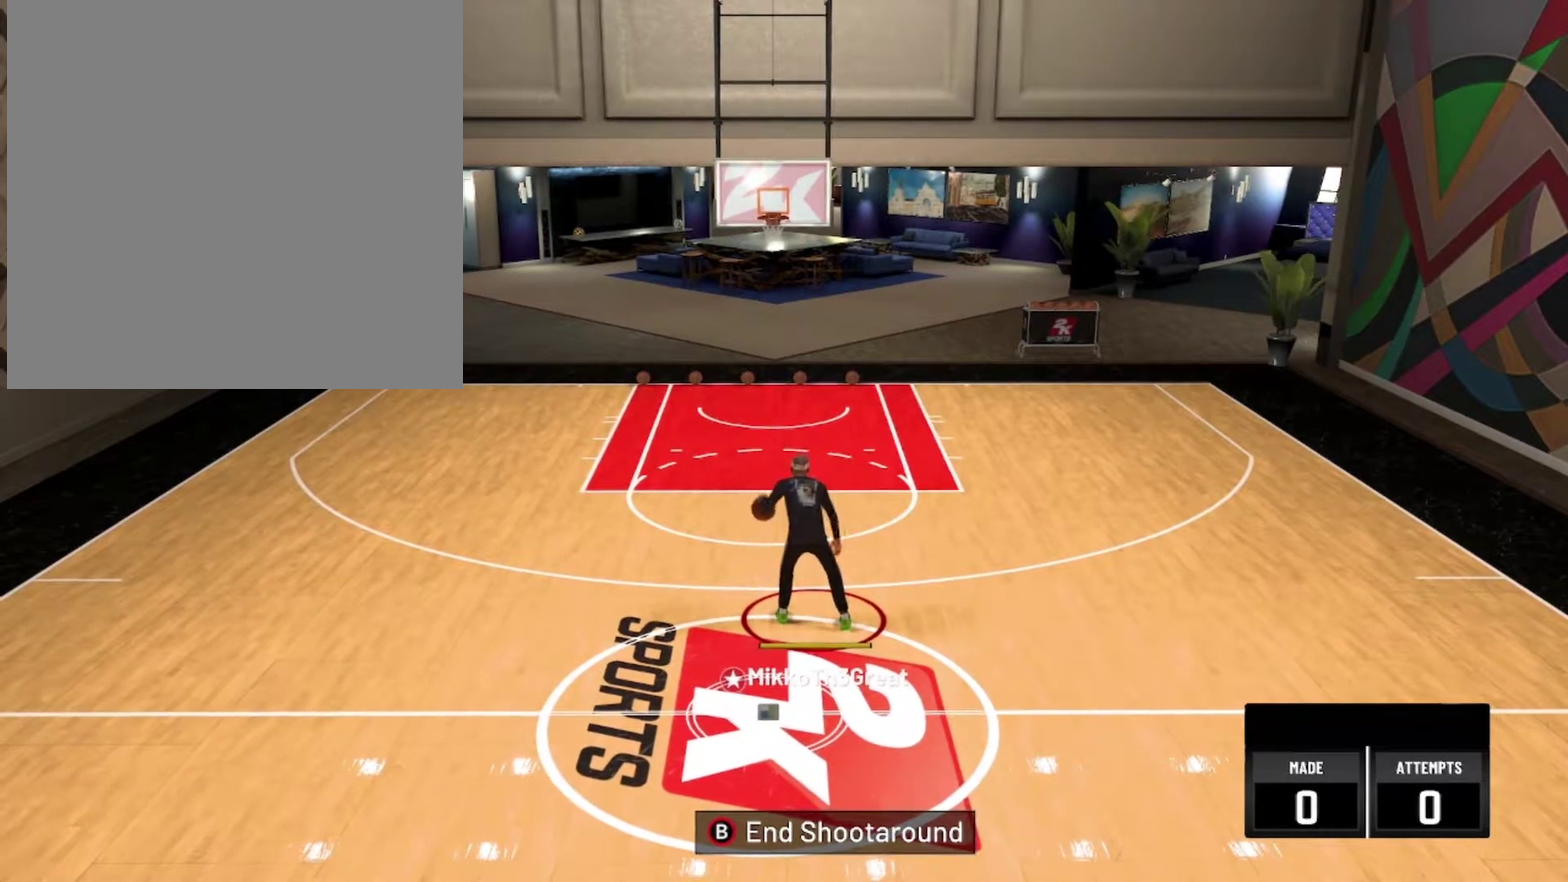
{"dt_ms": 400, "buttons": [], "left_stick": "center", "right_stick": "center", "events": [[17, "R2", "up"]]}
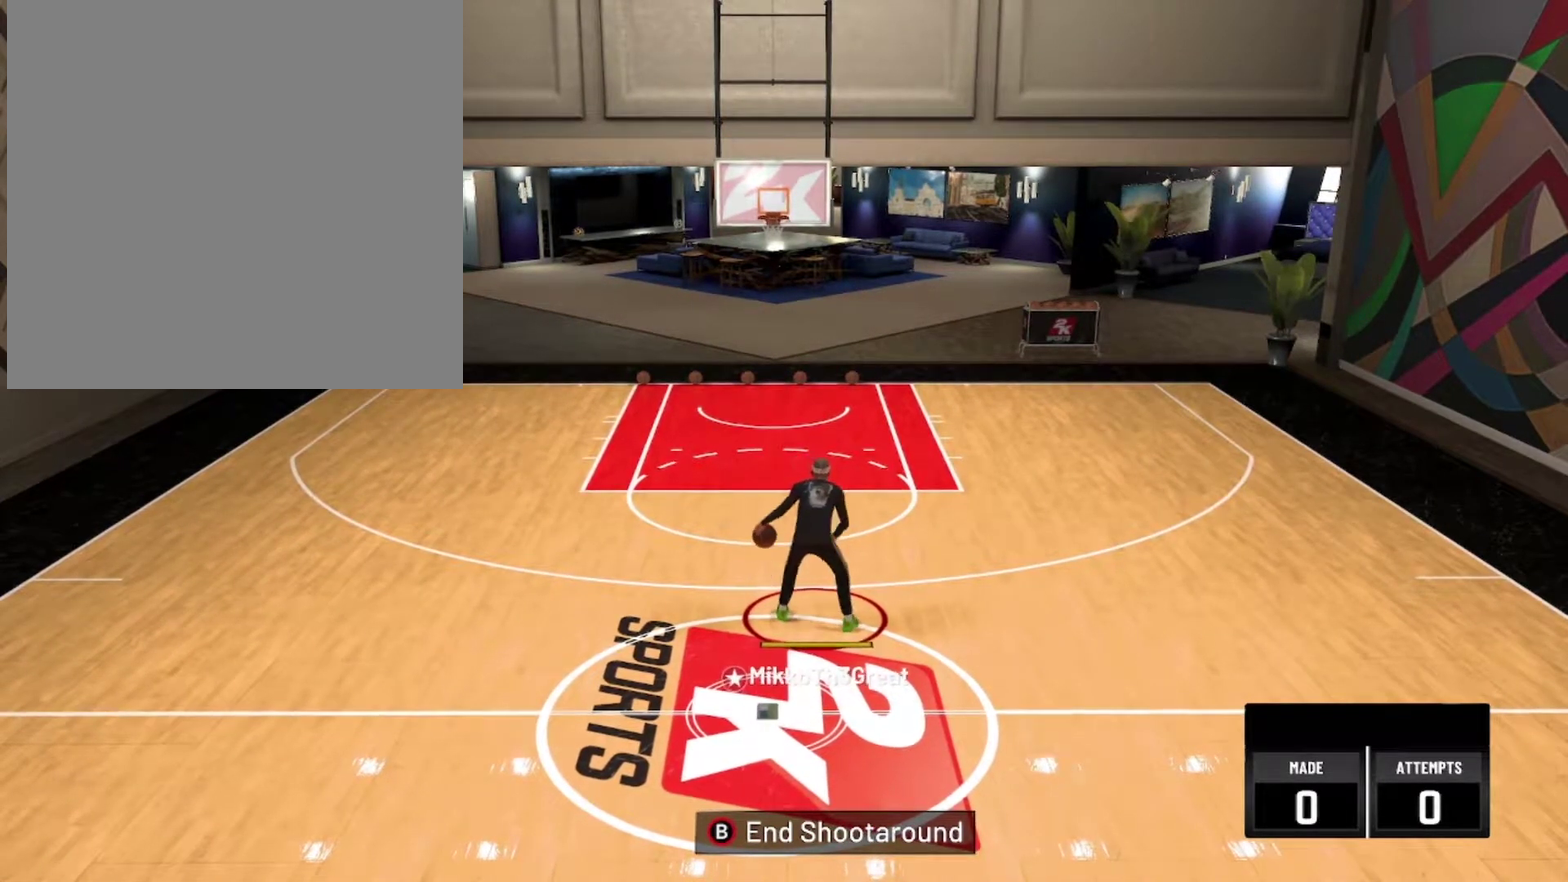
{"dt_ms": 500, "buttons": [], "left_stick": "center", "right_stick": "center", "events": []}
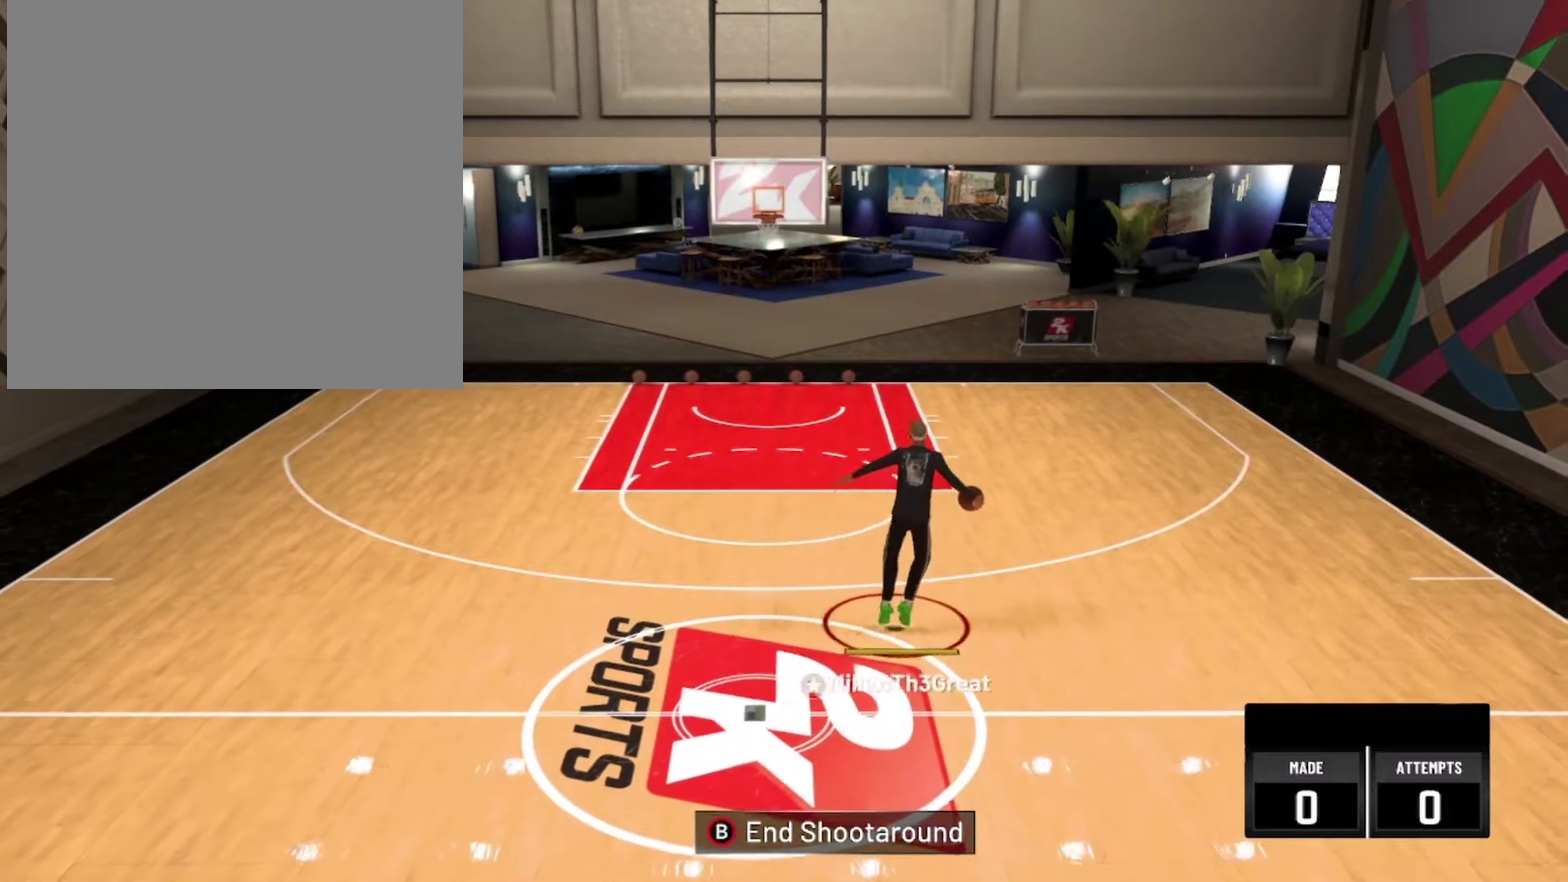
{"dt_ms": 300, "buttons": [], "left_stick": "center", "right_stick": "center", "events": []}
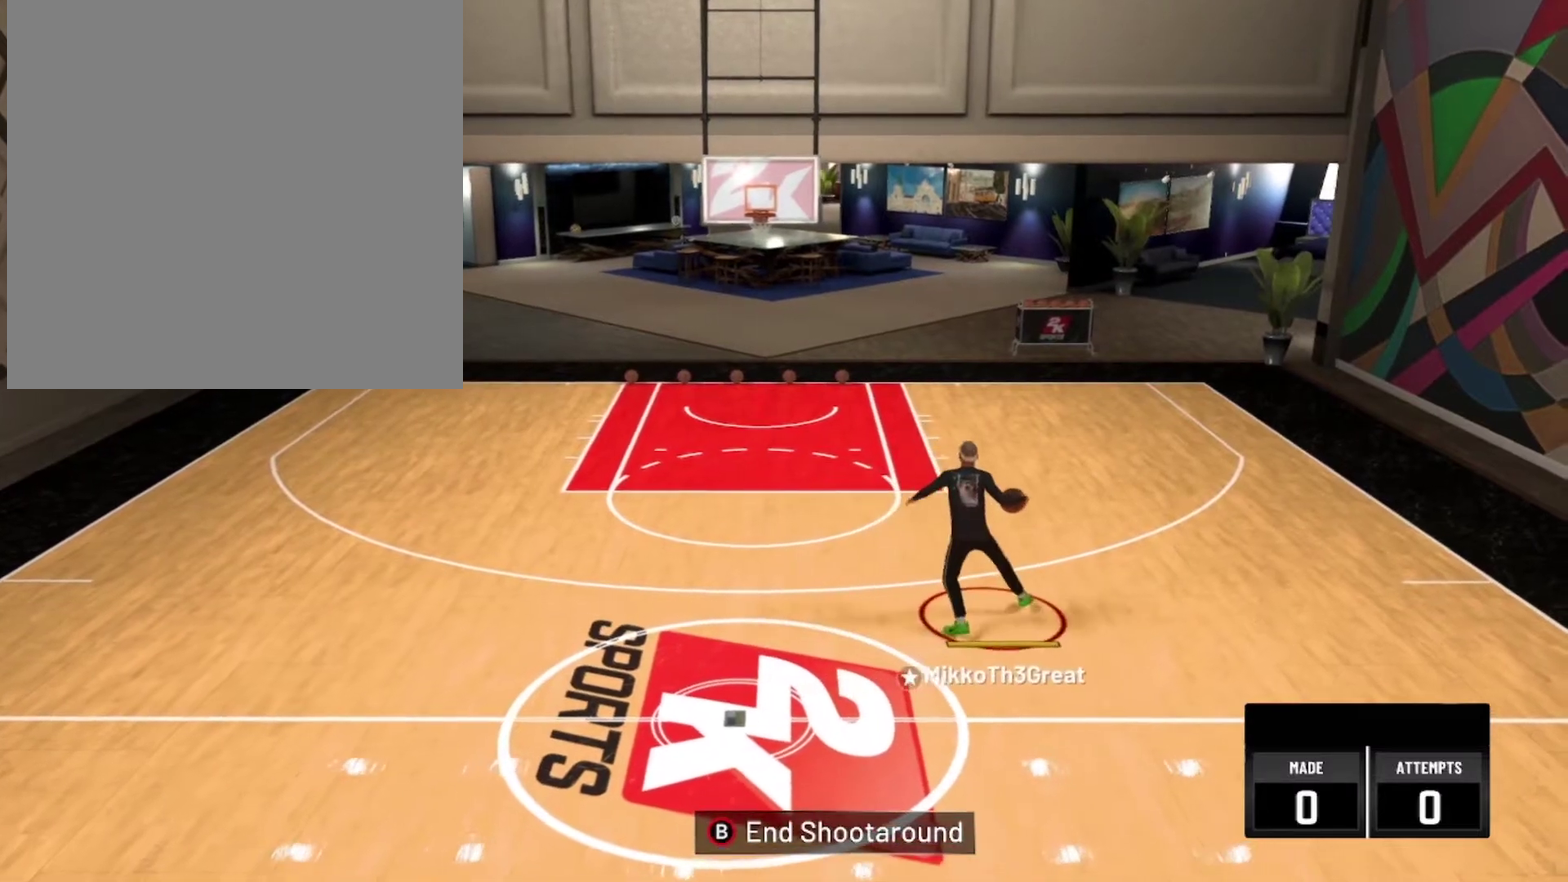
{"dt_ms": 900, "buttons": ["R2"], "left_stick": "down-left", "right_stick": "center", "events": [[400, "left_stick", "left"], [417, "R2", "down"], [550, "left_stick", "down-left"]]}
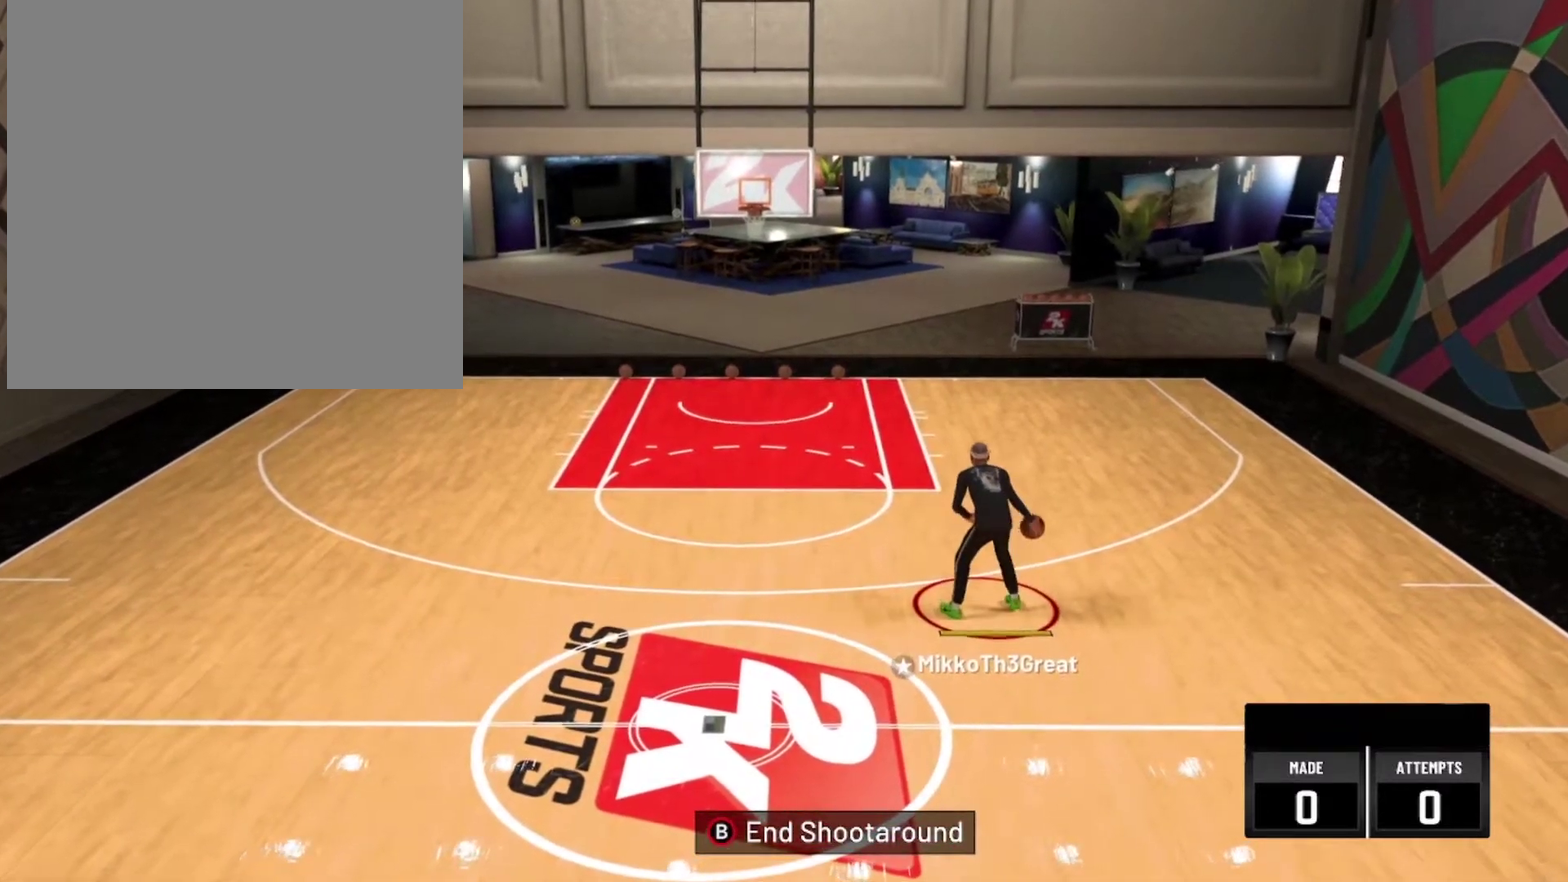
{"dt_ms": 300, "buttons": [], "left_stick": "center", "right_stick": "center", "events": [[100, "left_stick", "left"], [167, "R2", "up"], [184, "left_stick", "center"]]}
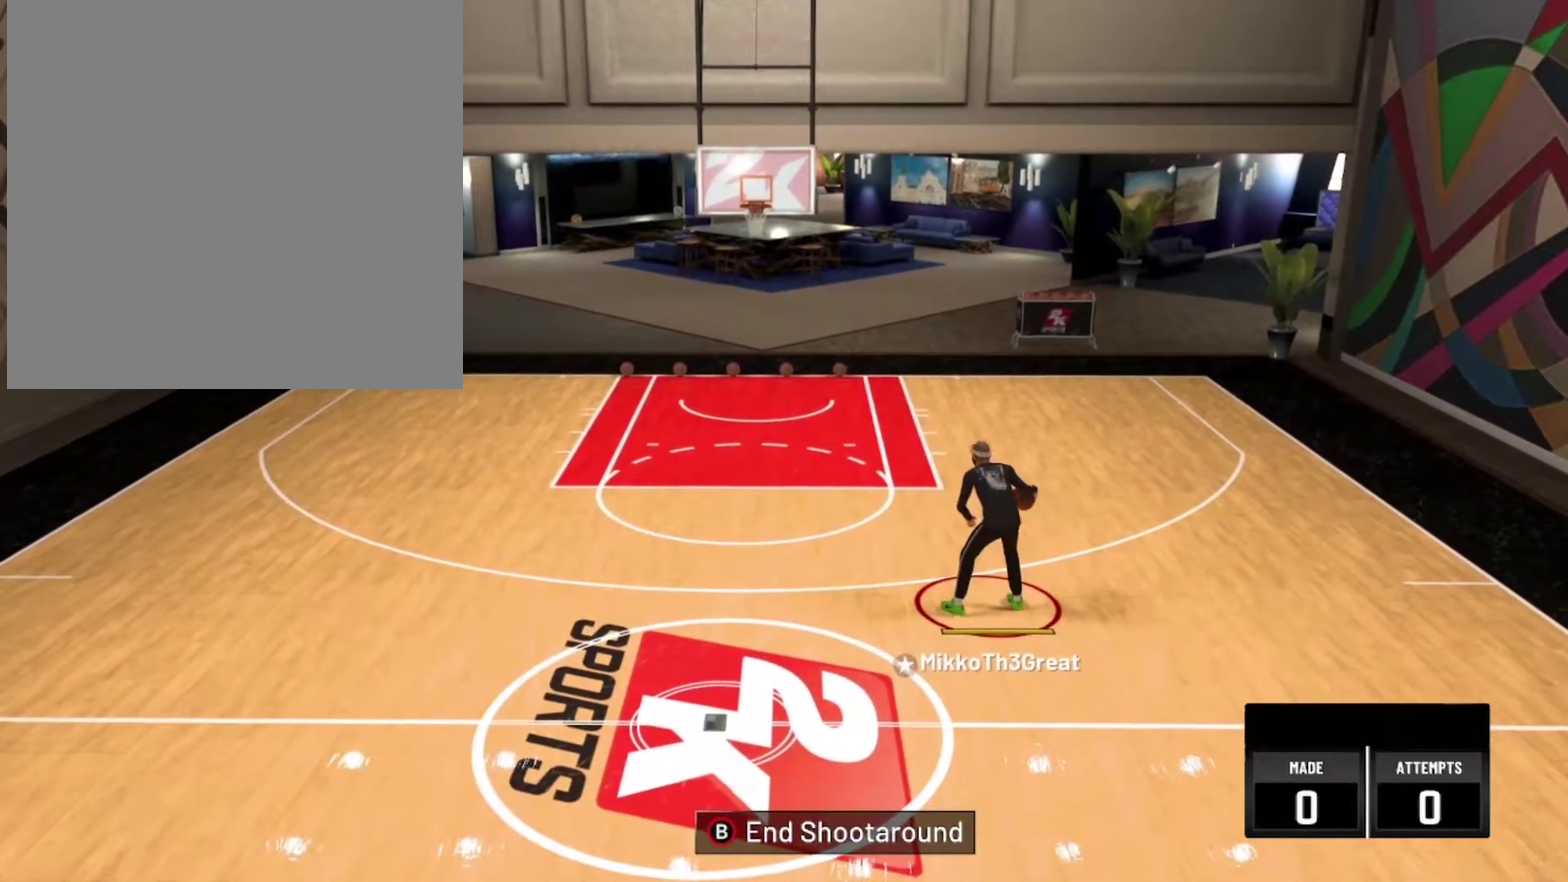
{"dt_ms": 500, "buttons": [], "left_stick": "center", "right_stick": "center", "events": []}
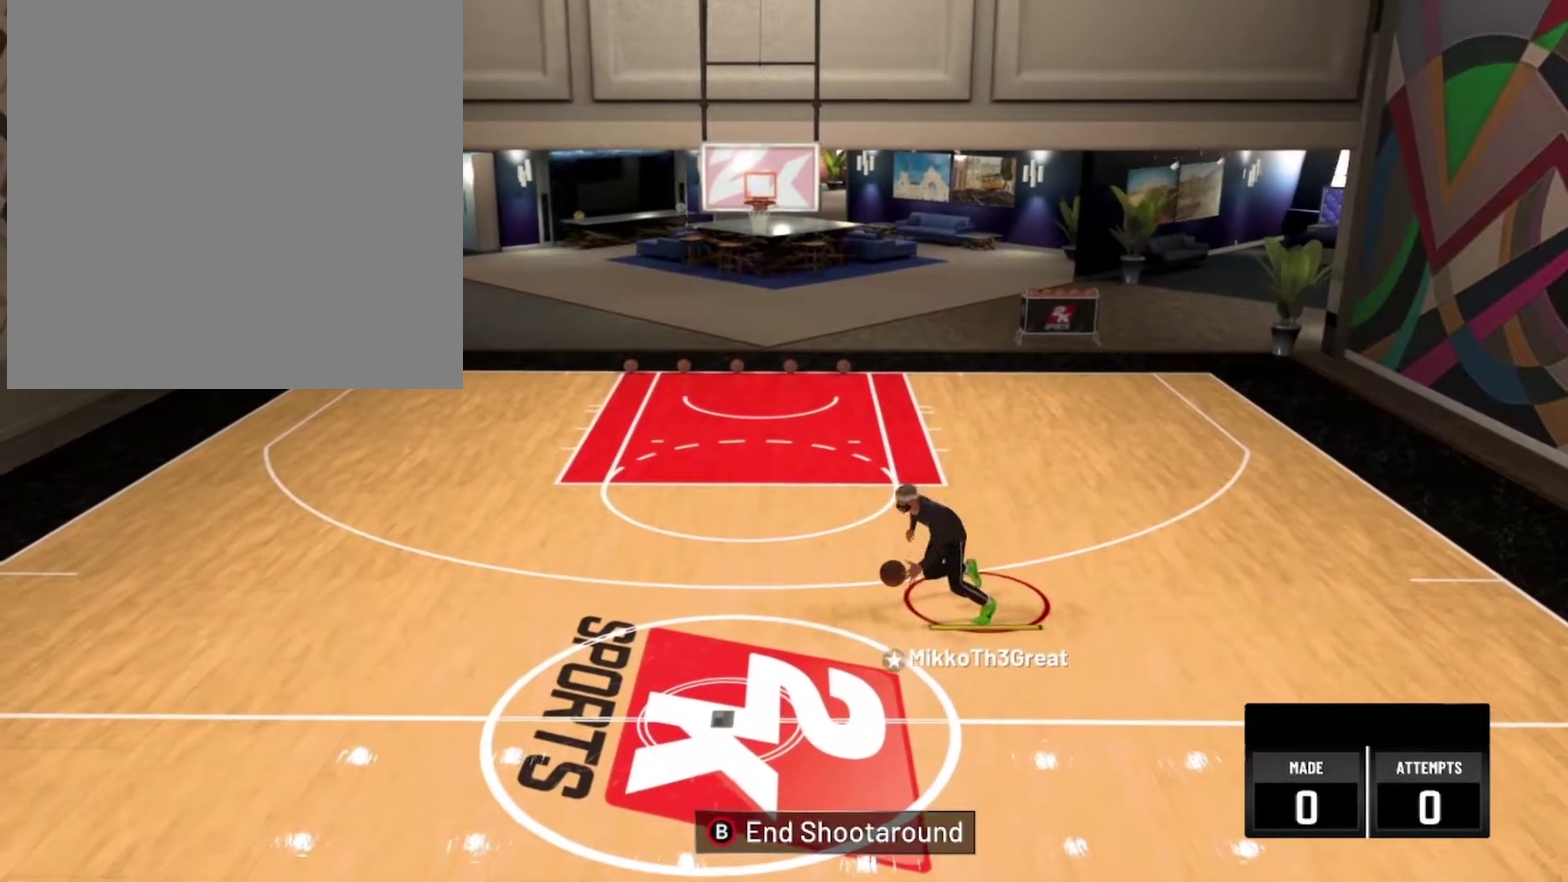
{"dt_ms": 700, "buttons": ["R2"], "left_stick": "center", "right_stick": "center", "events": [[534, "R2", "down"]]}
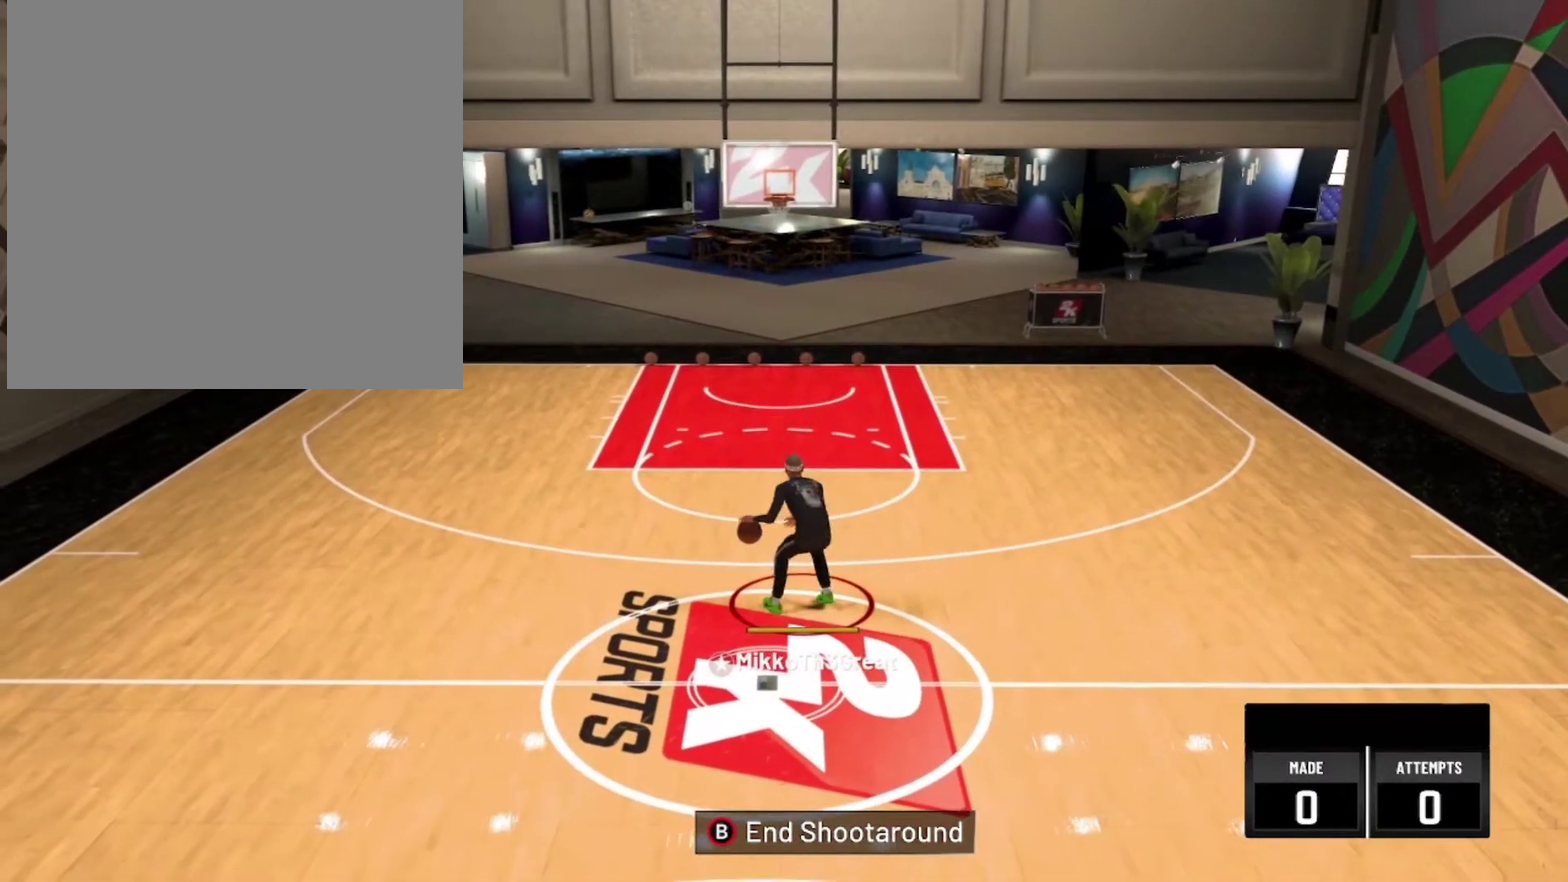
{"dt_ms": 300, "buttons": ["R2"], "left_stick": "center", "right_stick": "center", "events": []}
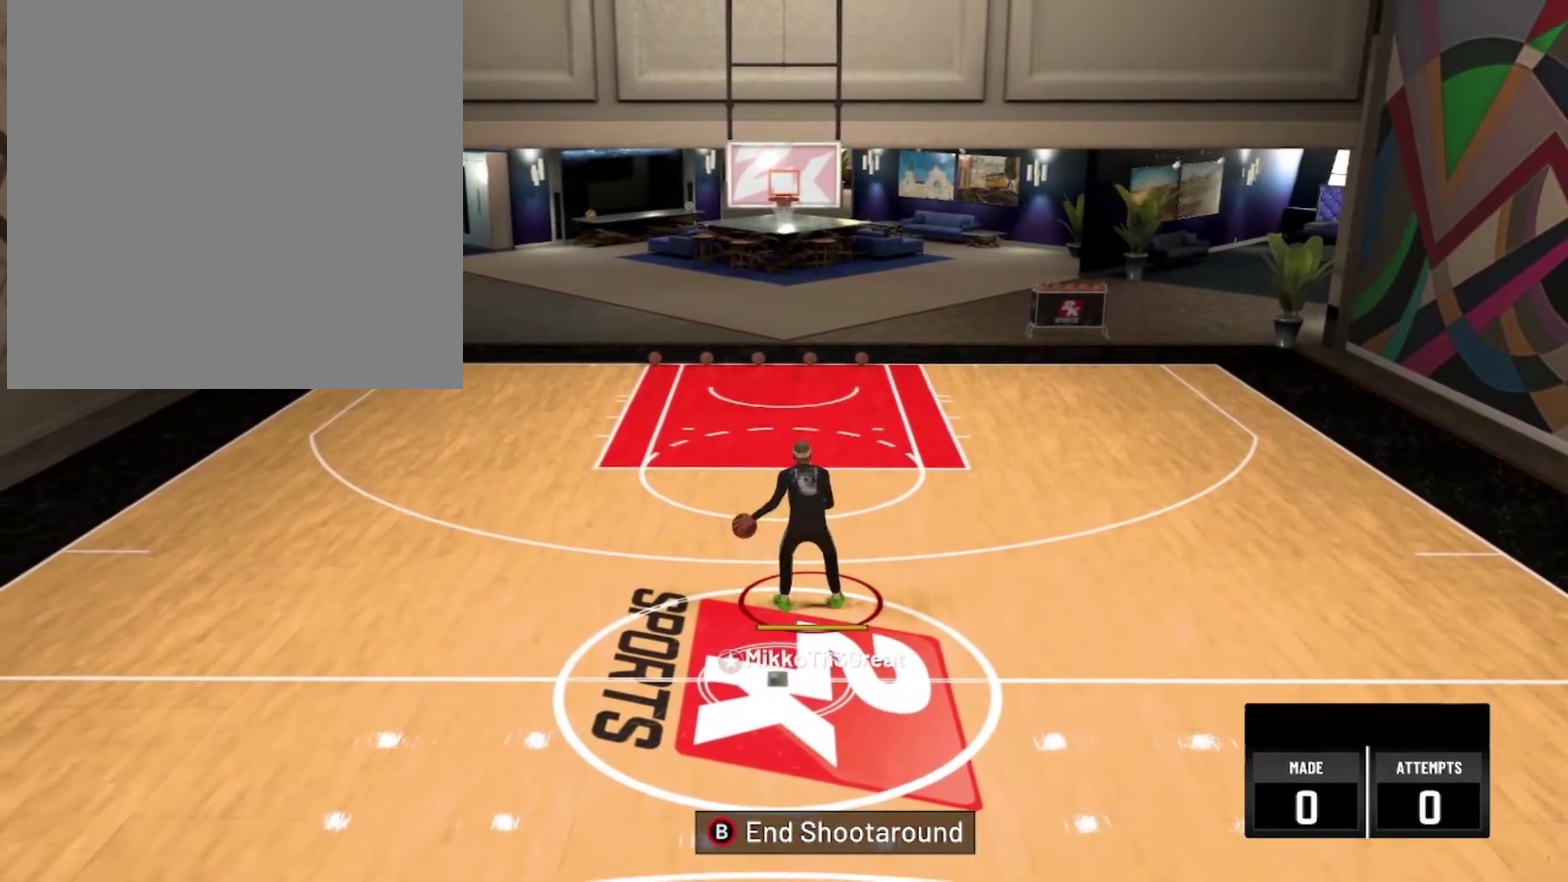
{"dt_ms": 500, "buttons": ["R2"], "left_stick": "center", "right_stick": "center", "events": []}
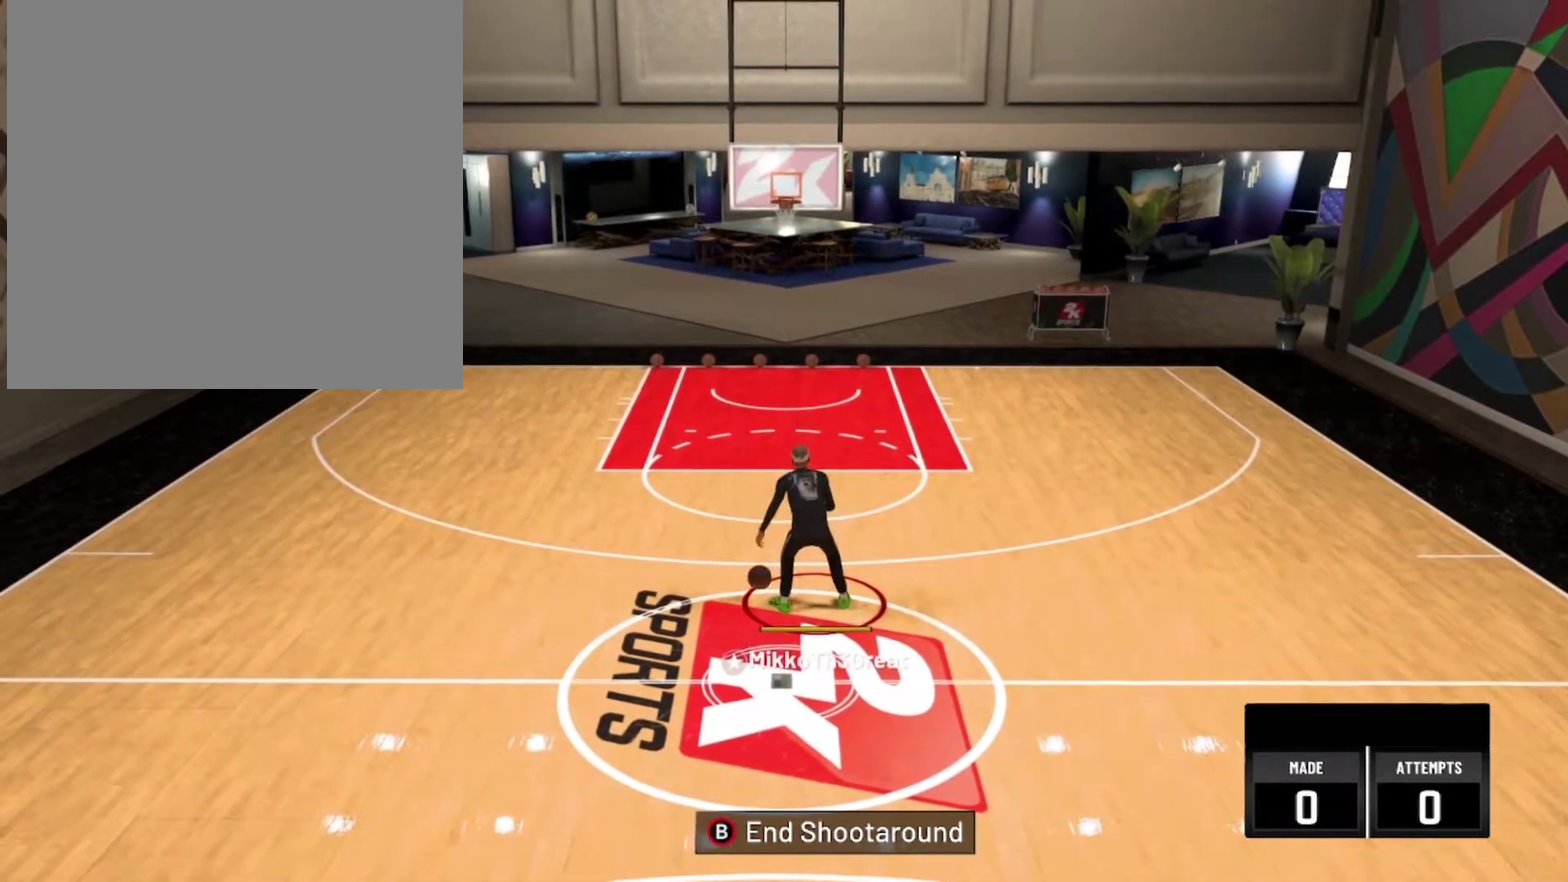
{"dt_ms": 500, "buttons": ["R2"], "left_stick": "center", "right_stick": "center", "events": []}
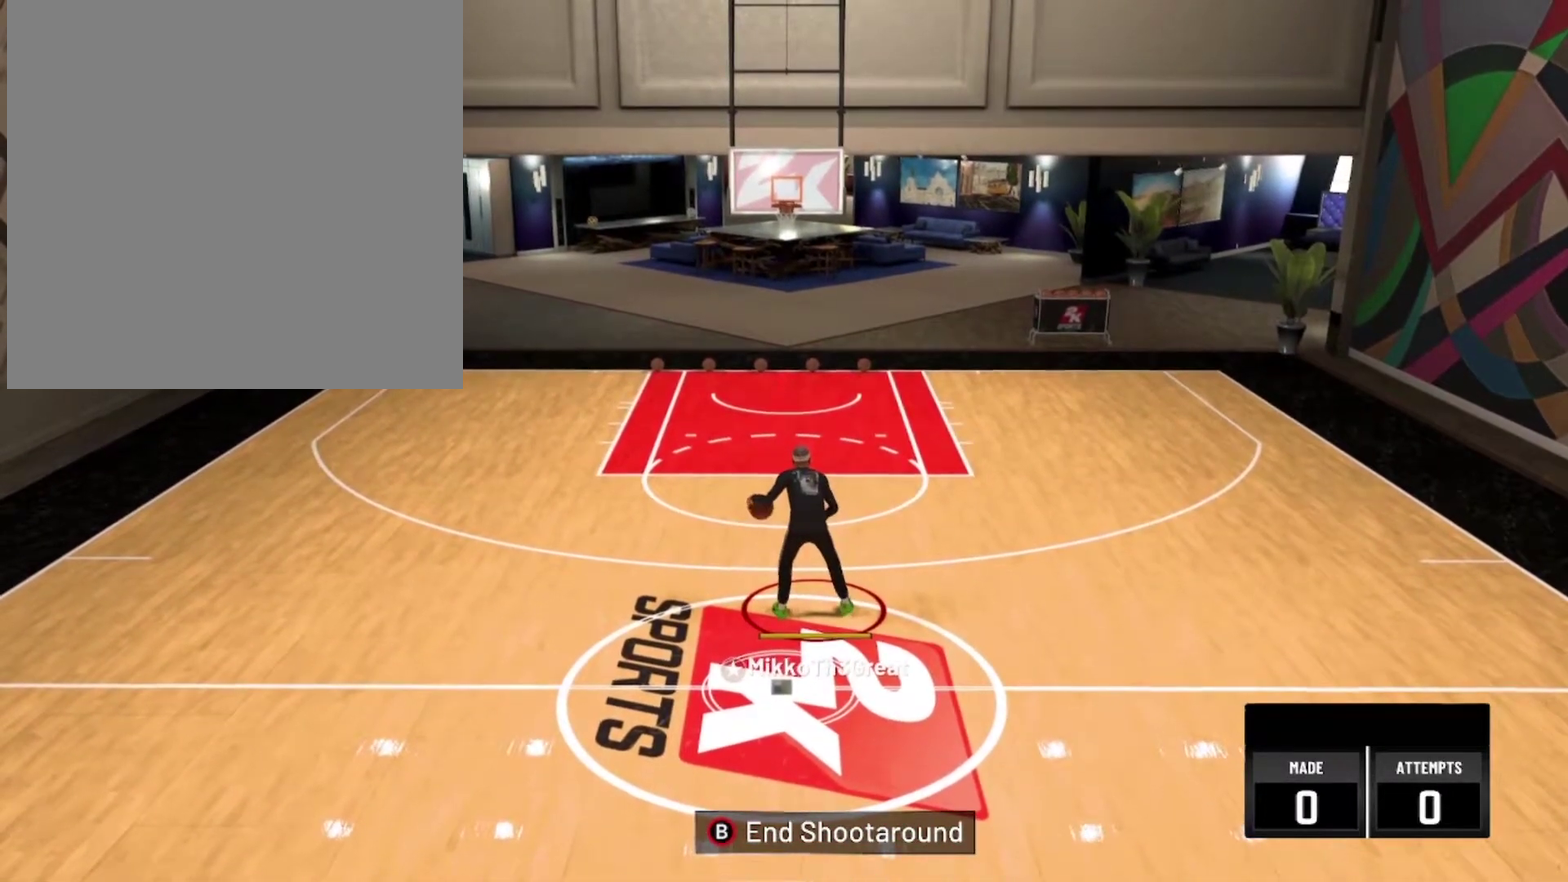
{"dt_ms": 500, "buttons": ["R2"], "left_stick": "center", "right_stick": "center", "events": []}
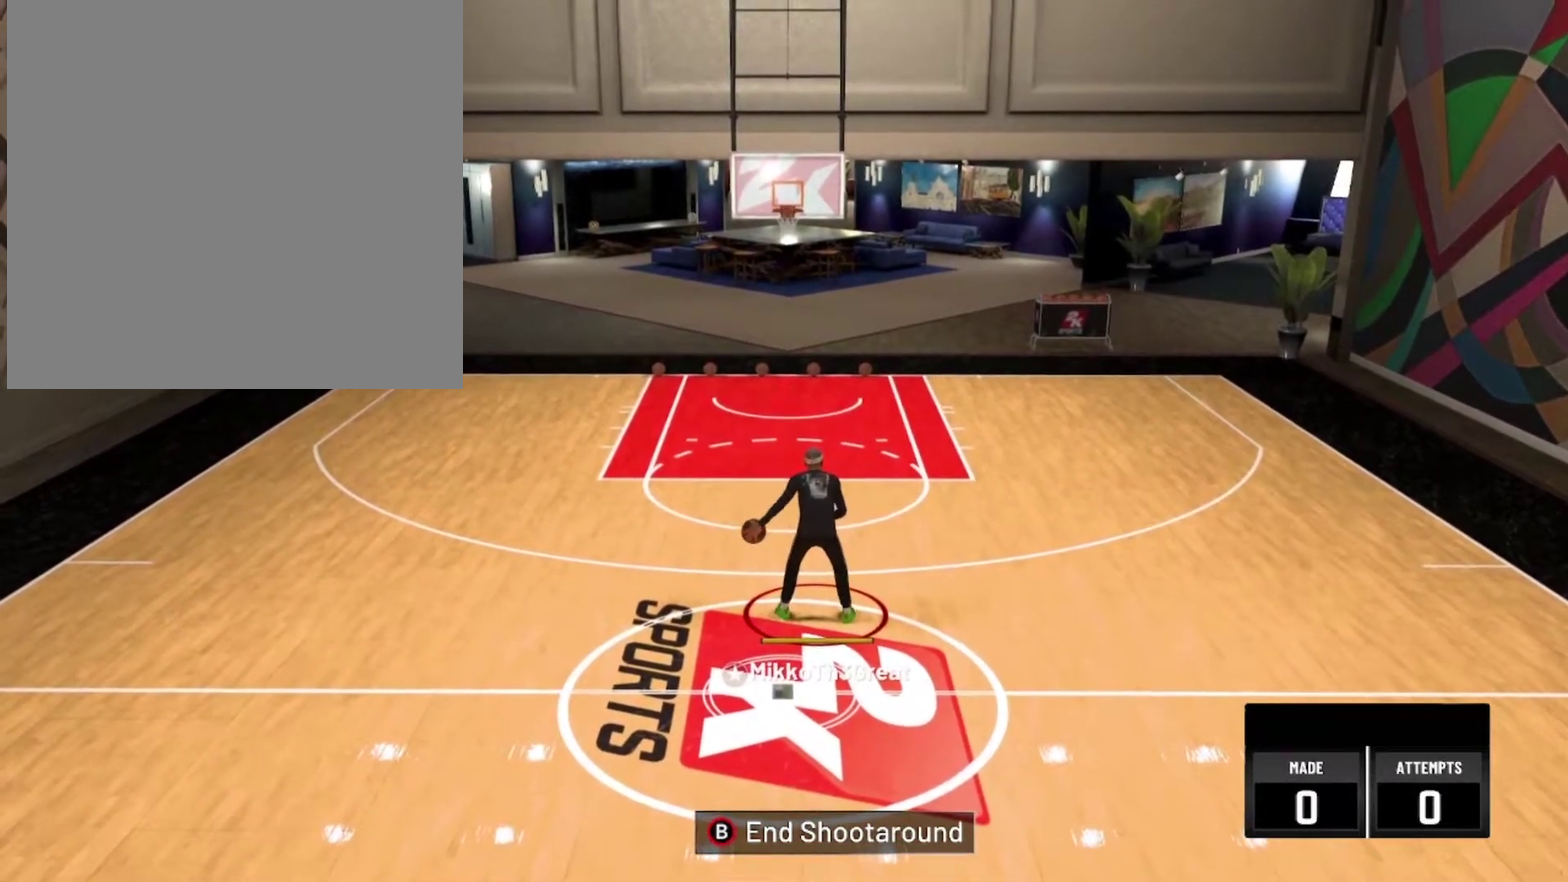
{"dt_ms": 500, "buttons": [], "left_stick": "center", "right_stick": "center", "events": [[417, "R2", "up"]]}
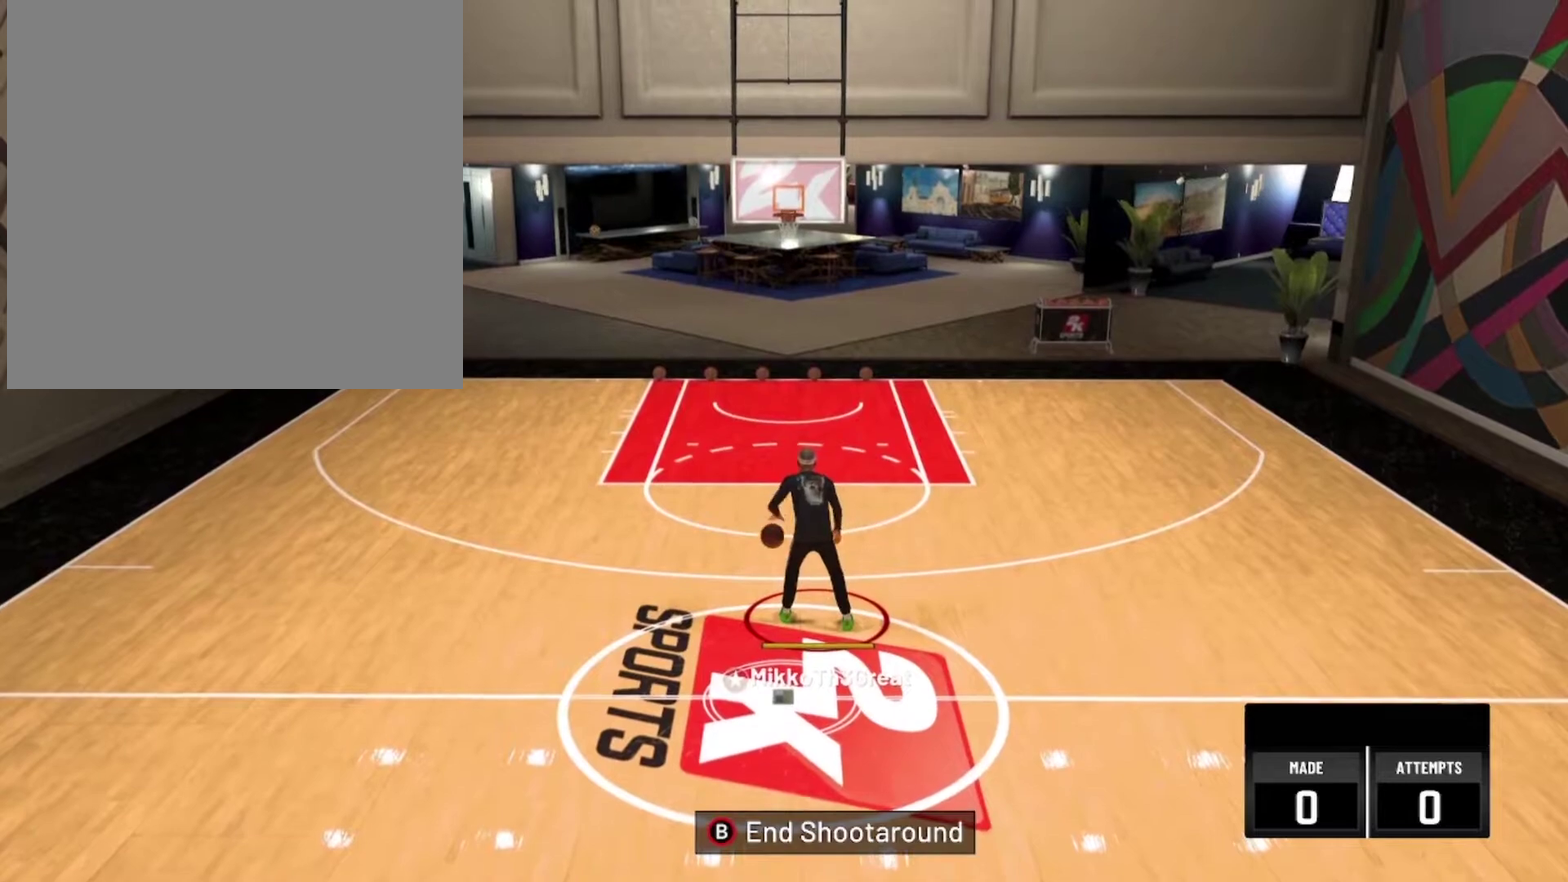
{"dt_ms": 500, "buttons": ["R2"], "left_stick": "up-right", "right_stick": "center", "events": [[217, "right_stick", "up-left"], [284, "right_stick", "center"], [467, "R2", "down"], [484, "left_stick", "up-right"]]}
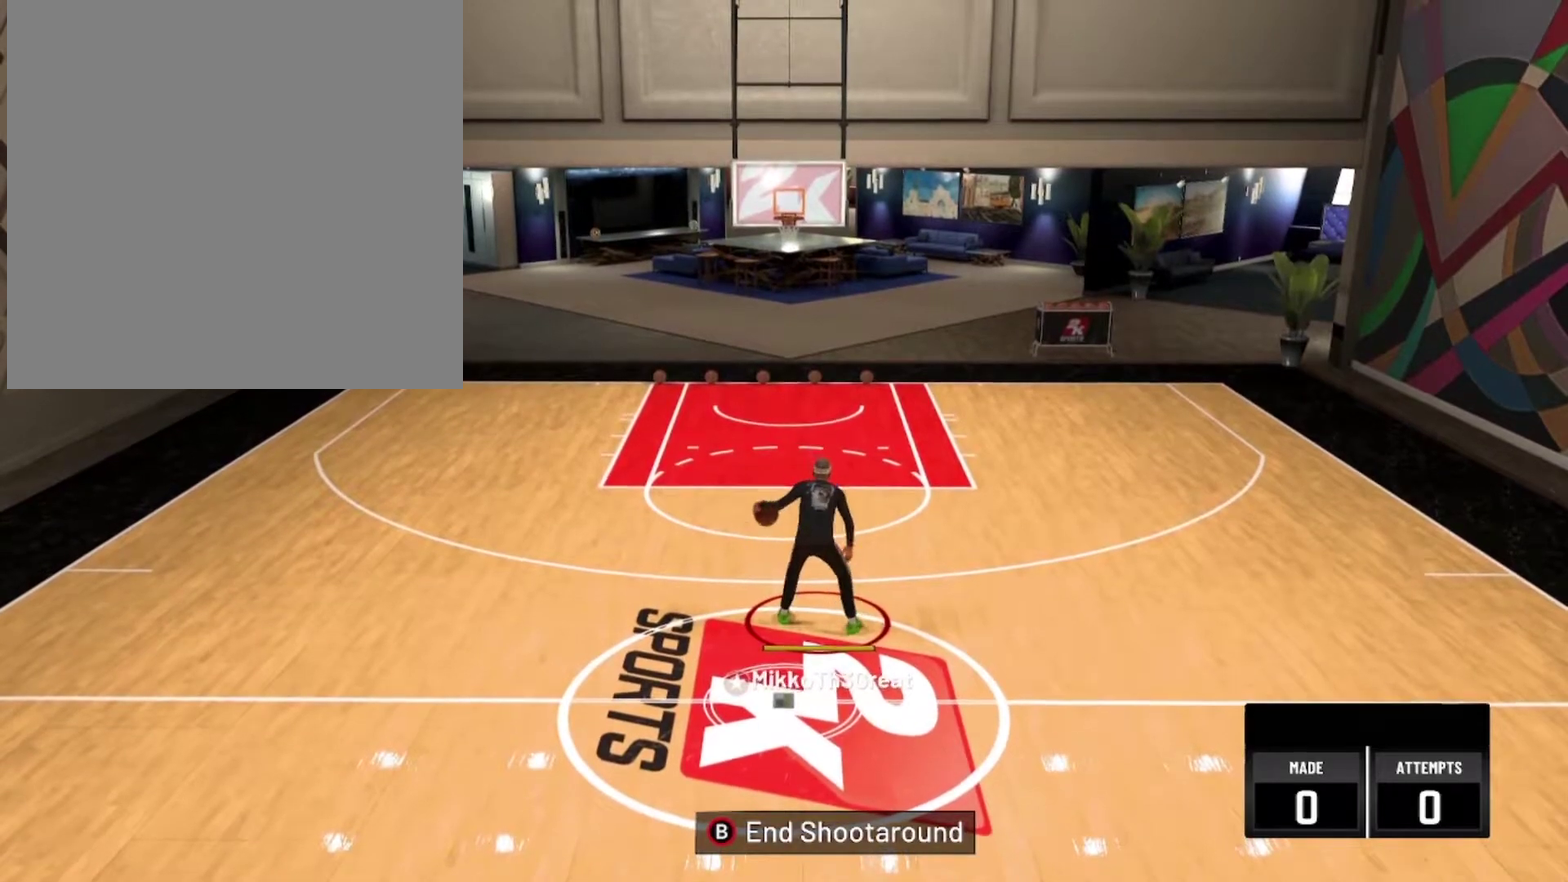
{"dt_ms": 500, "buttons": ["R2"], "left_stick": "up-right", "right_stick": "center", "events": []}